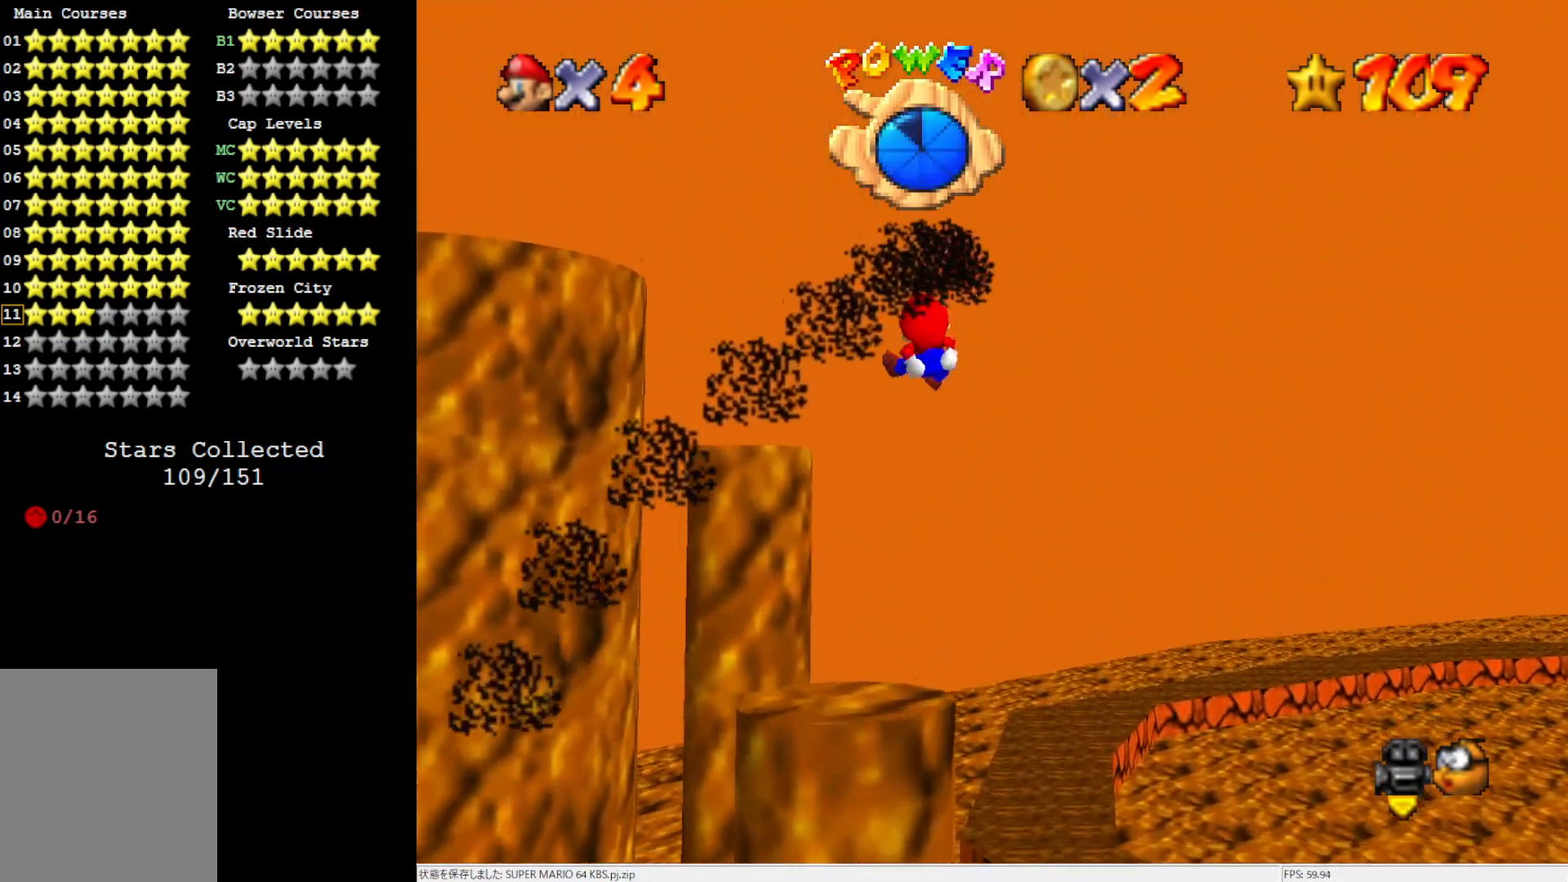
Gameplay with a controller (Nintendo layout); each line is a JSON object with the inputs held at the frame after it. "events" lists button and stick changes between this image and that frame as [ms after this image, input, new state], when the widget could be followed in between. Not read: L3 R3.
{"buttons": [], "left_stick": "up", "events": [[283, "left_stick", "up"]]}
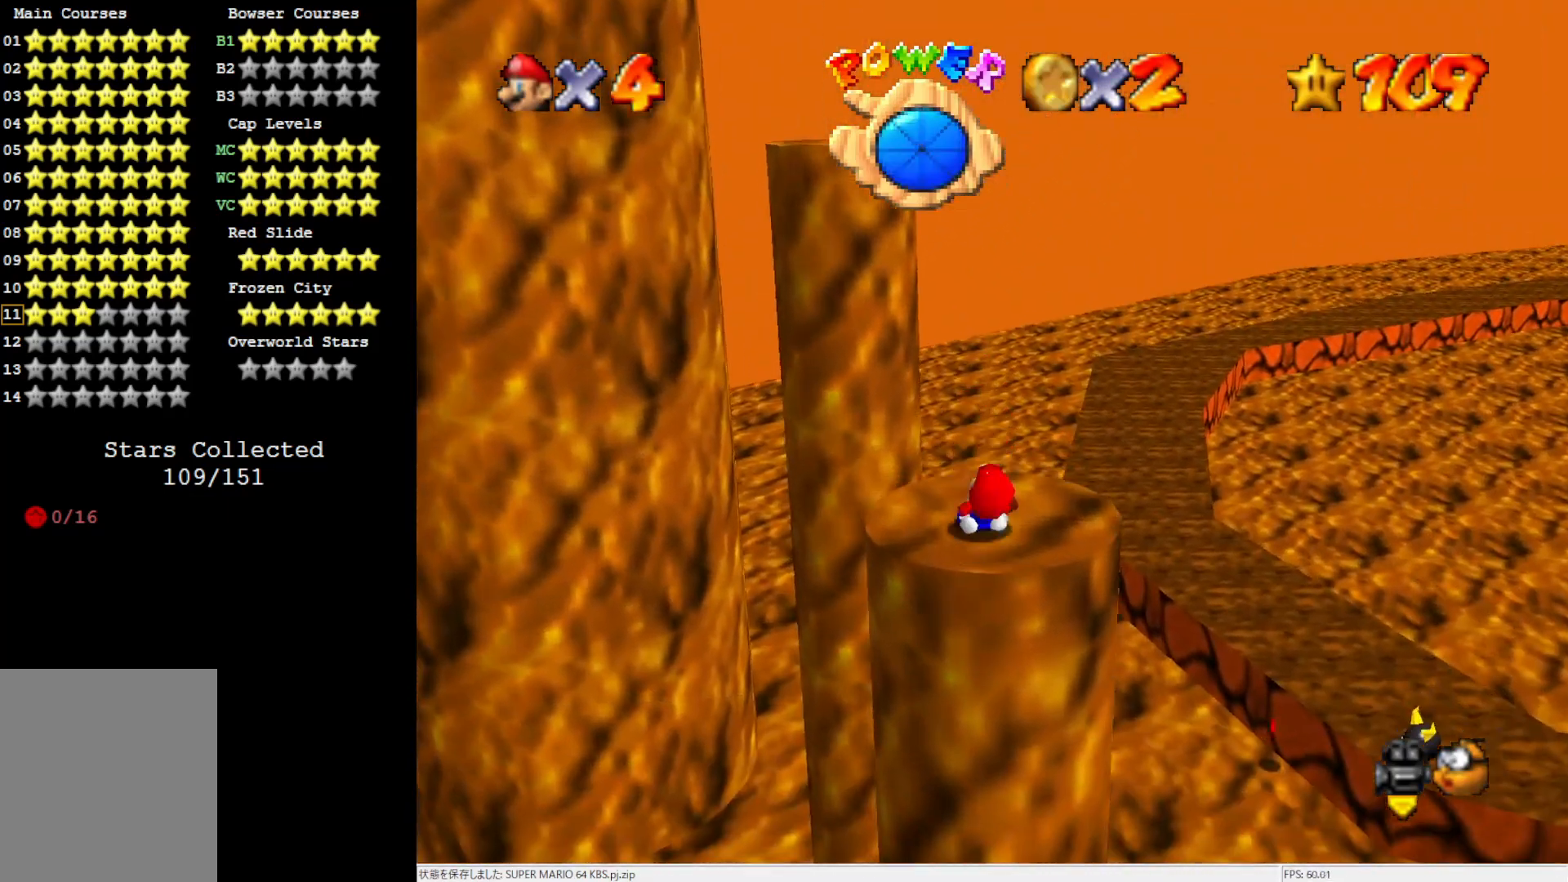
{"buttons": [], "left_stick": "center", "events": [[83, "C_RIGHT", "down"], [217, "C_RIGHT", "up"], [450, "left_stick", "center"]]}
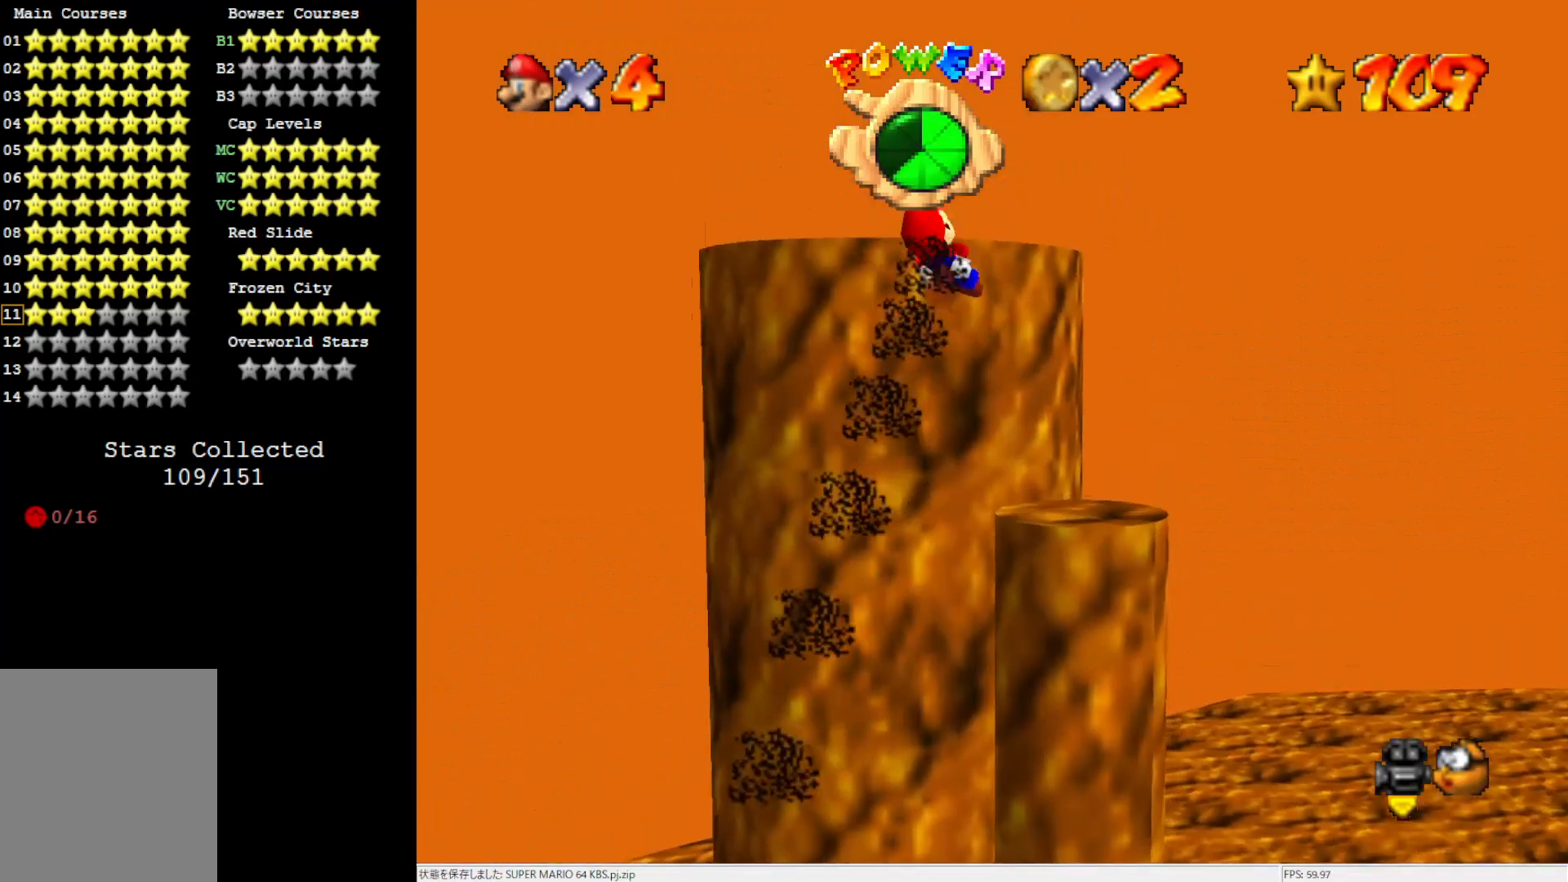
{"buttons": [], "left_stick": "down-left", "events": [[100, "left_stick", "down-left"]]}
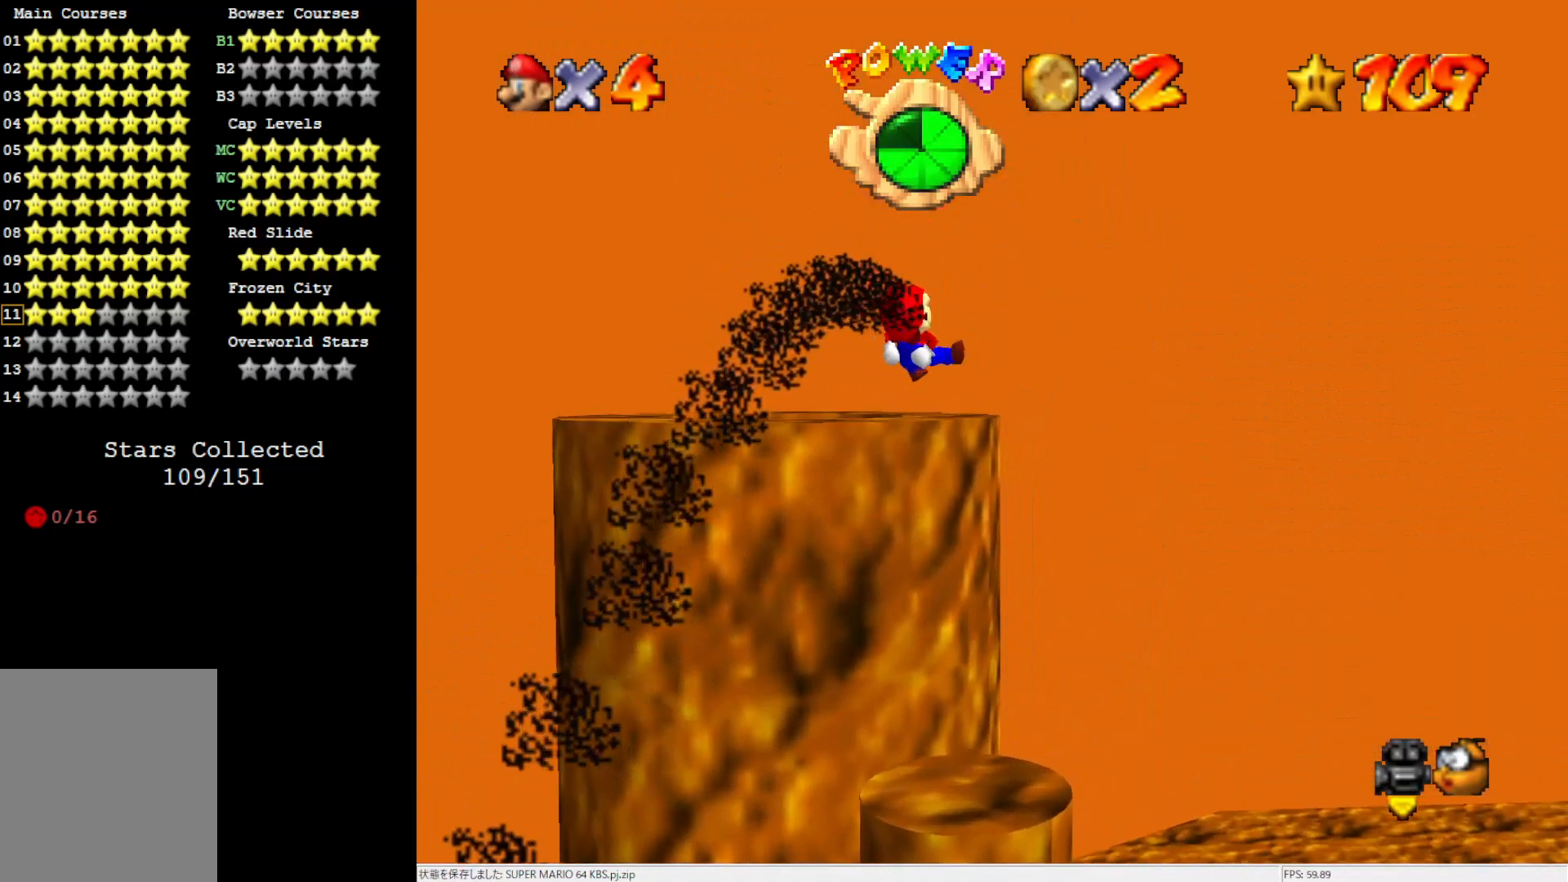
{"buttons": [], "left_stick": "up-left", "events": [[183, "left_stick", "center"], [283, "left_stick", "down-left"], [400, "left_stick", "up-left"]]}
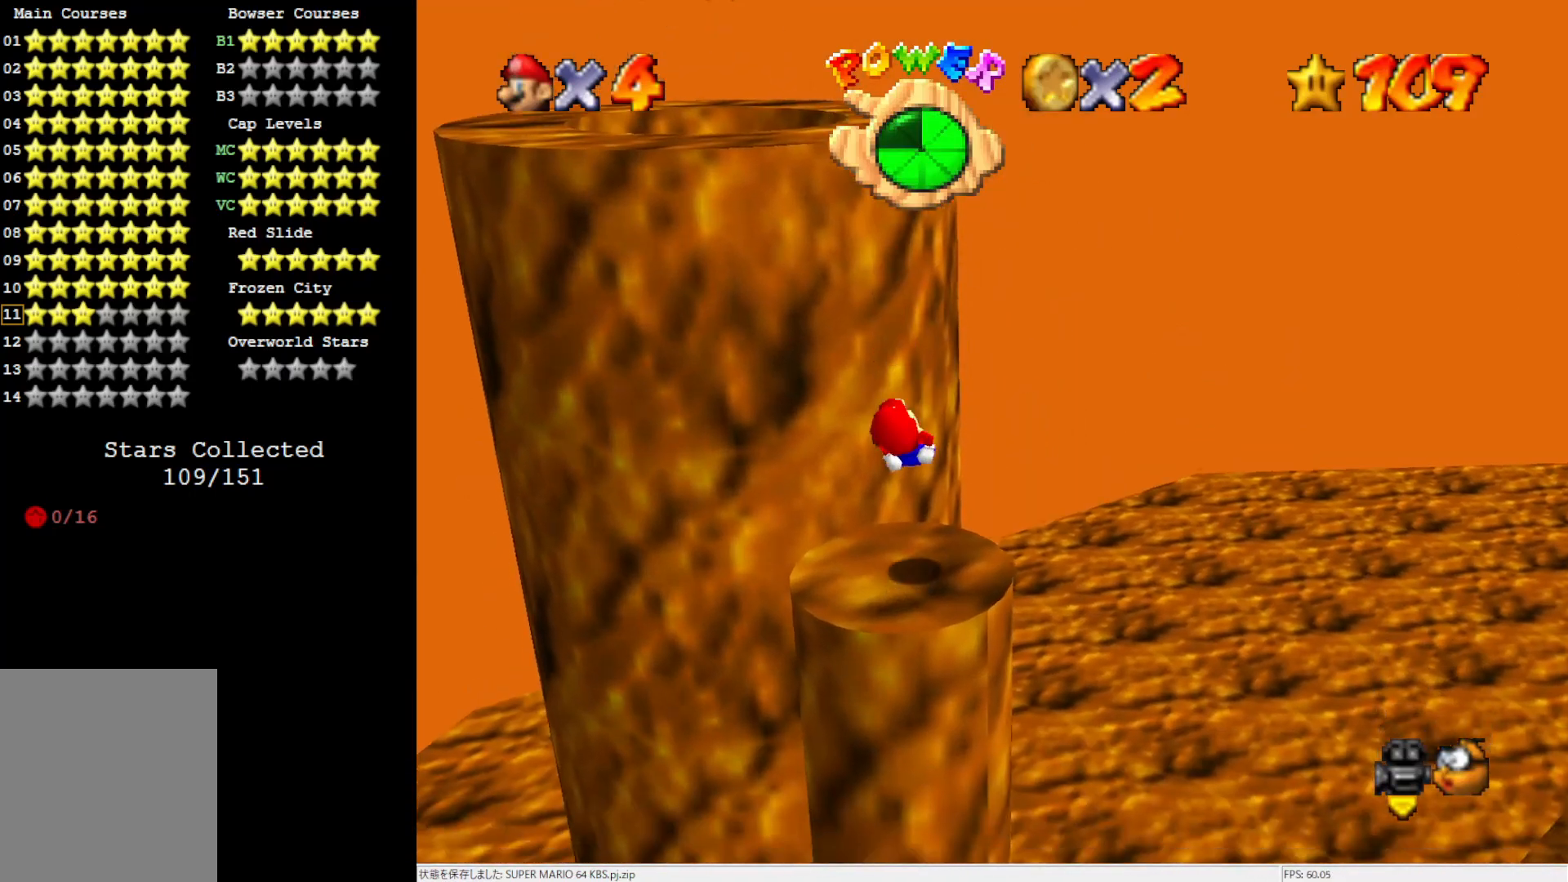
{"buttons": [], "left_stick": "center", "events": [[417, "left_stick", "center"]]}
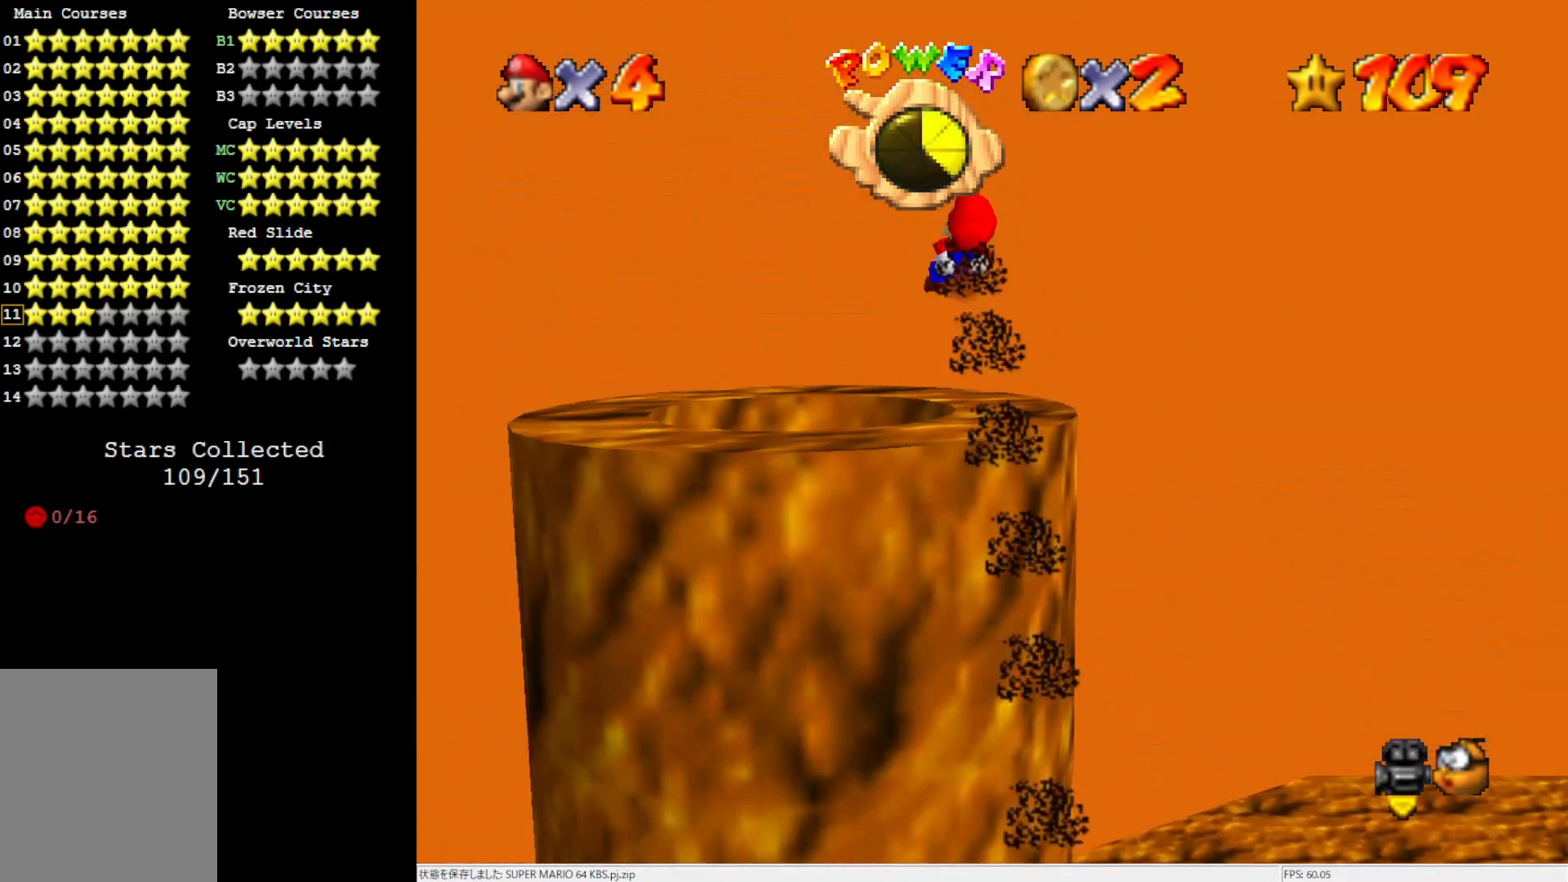
{"buttons": [], "left_stick": "down", "events": [[250, "left_stick", "down"]]}
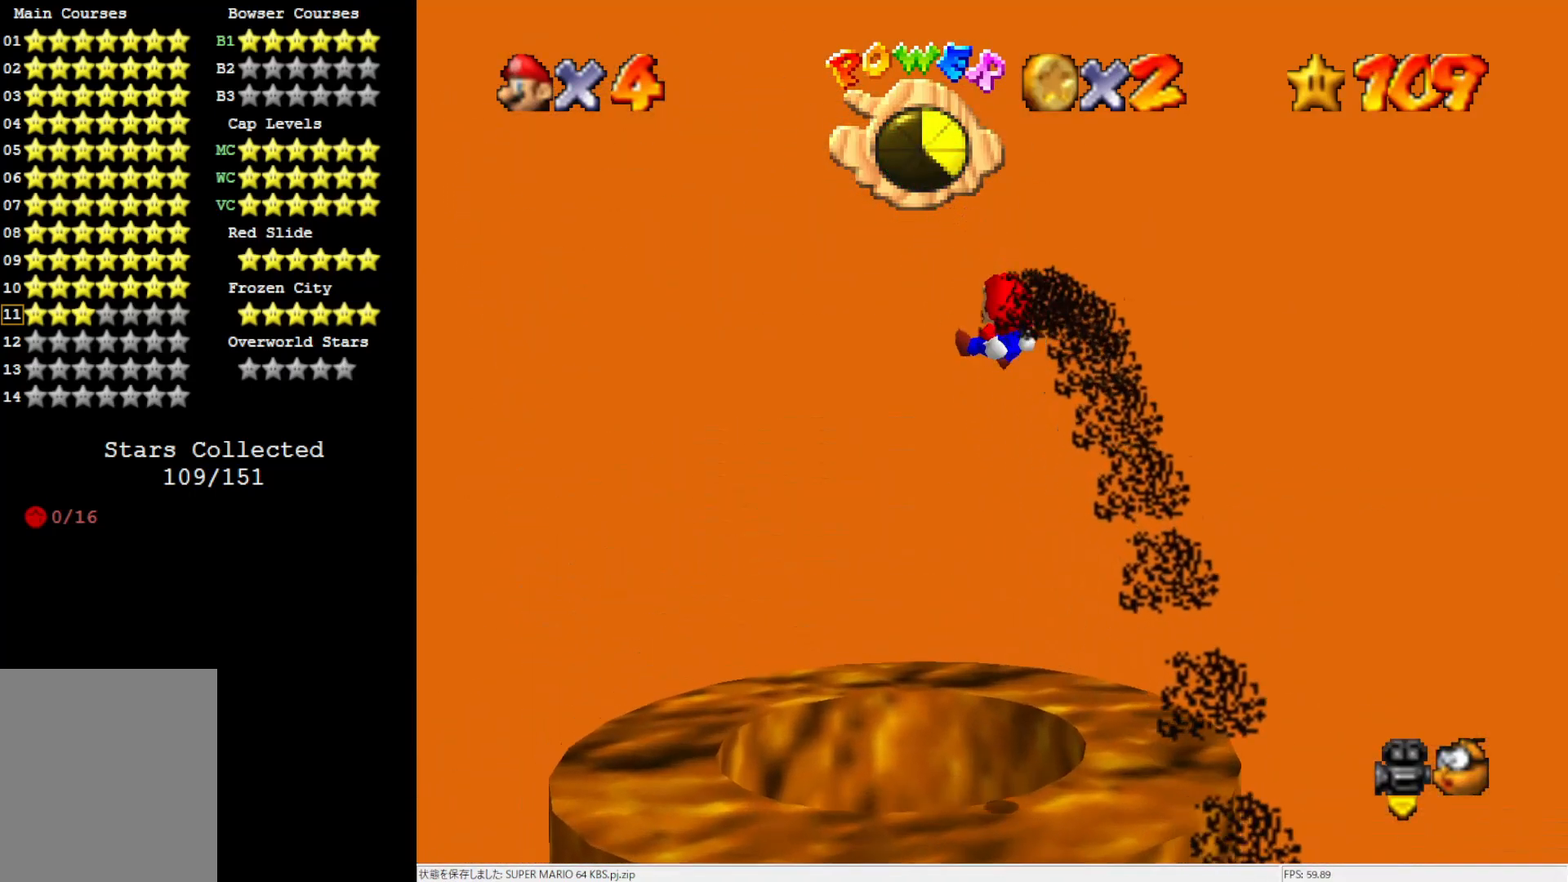
{"buttons": [], "left_stick": "right", "events": [[217, "left_stick", "down-right"], [483, "left_stick", "right"]]}
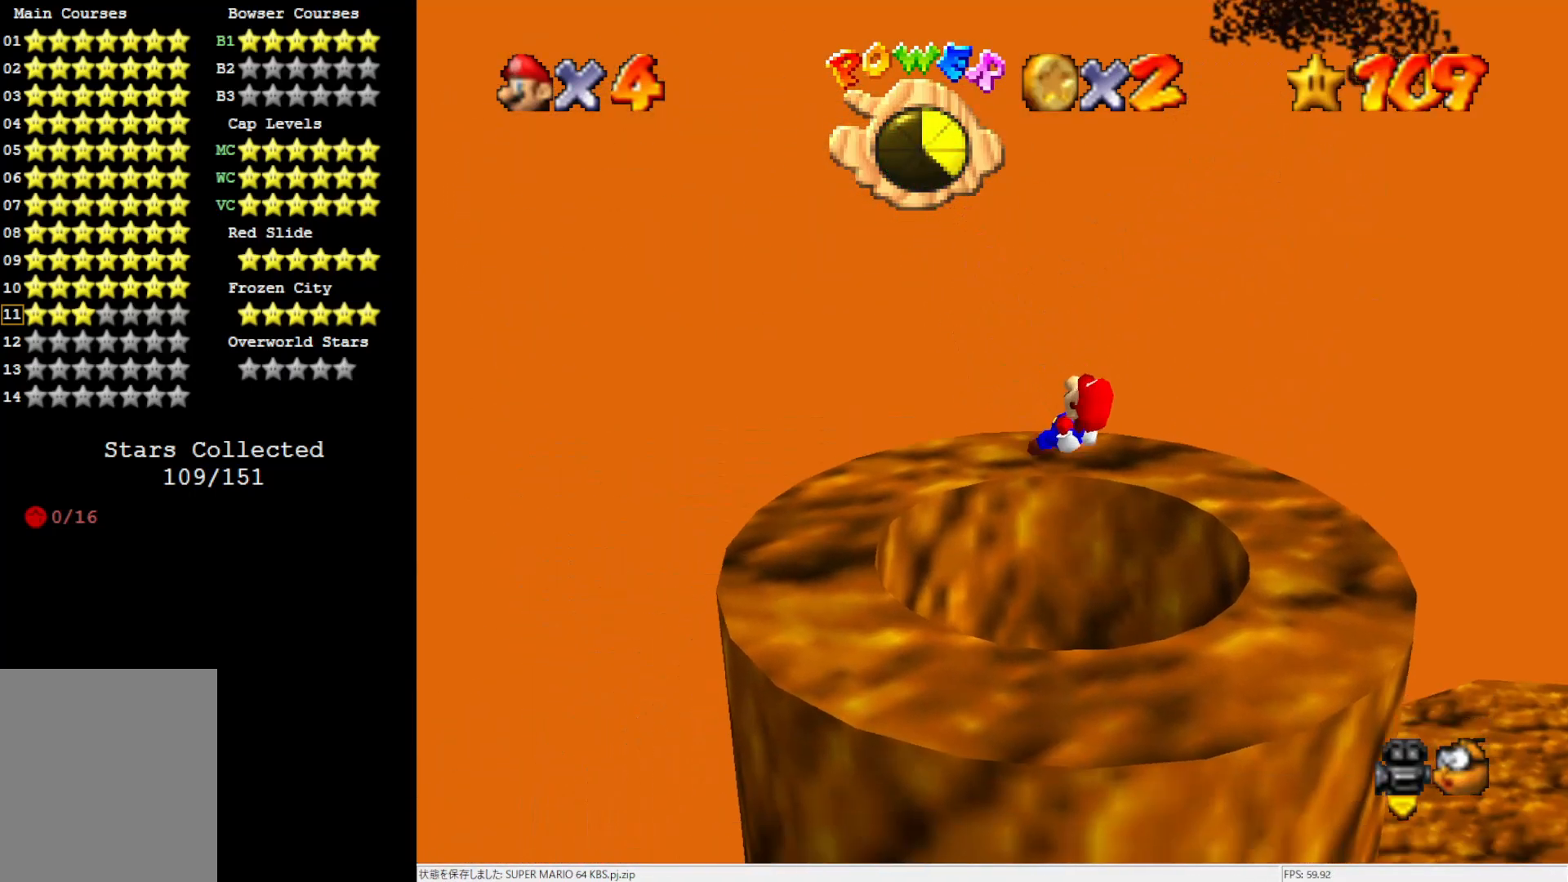
{"buttons": [], "left_stick": "down", "events": [[150, "R1", "down"], [217, "left_stick", "center"], [283, "R1", "up"], [483, "left_stick", "down"]]}
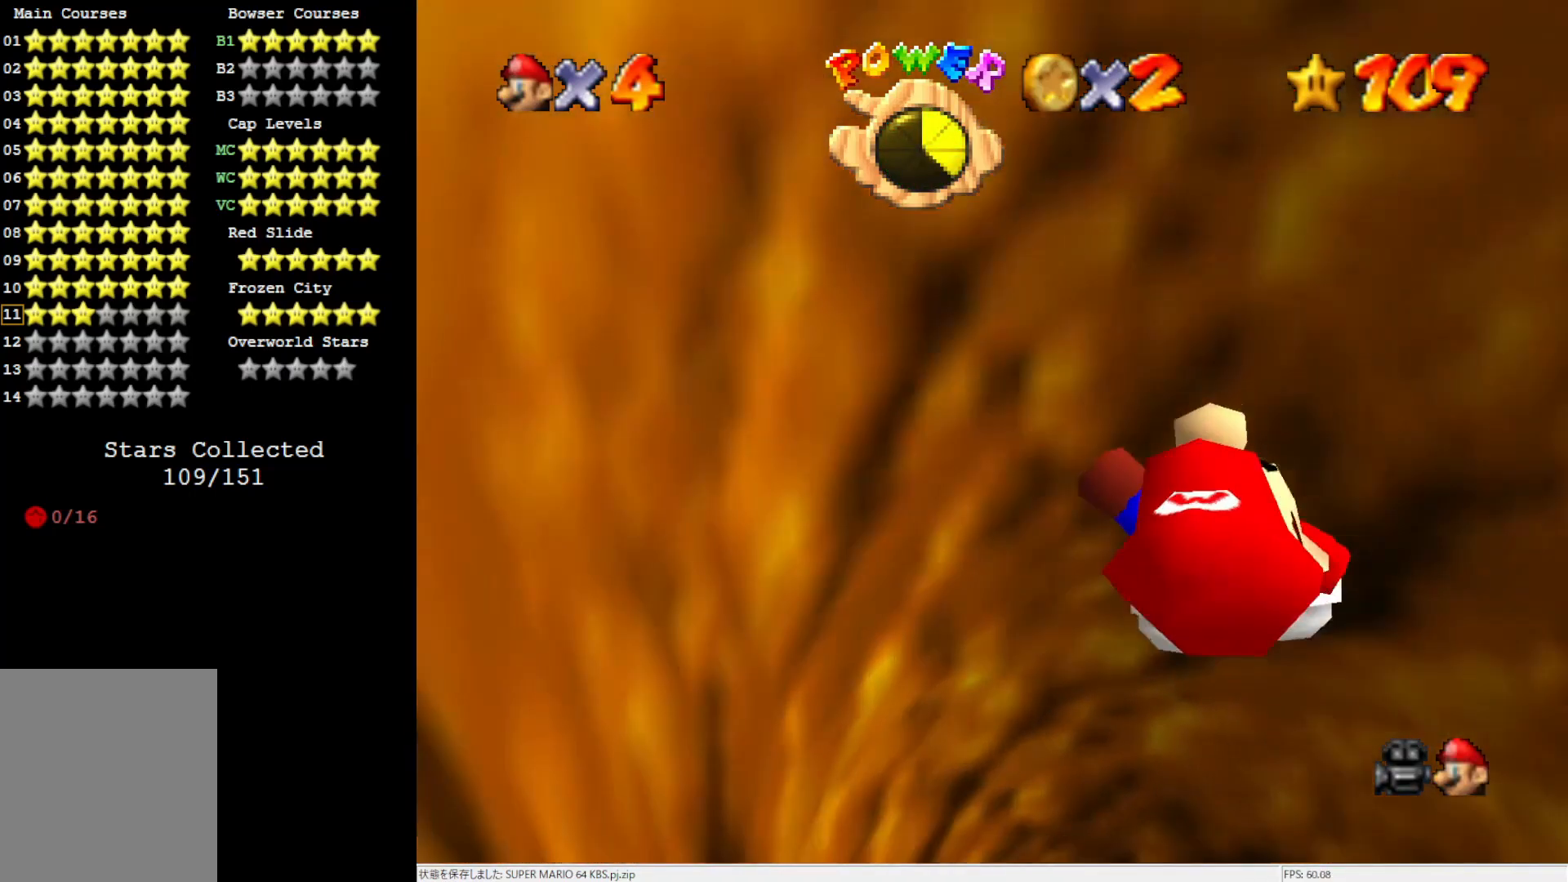
{"buttons": [], "left_stick": "center", "events": [[450, "left_stick", "center"]]}
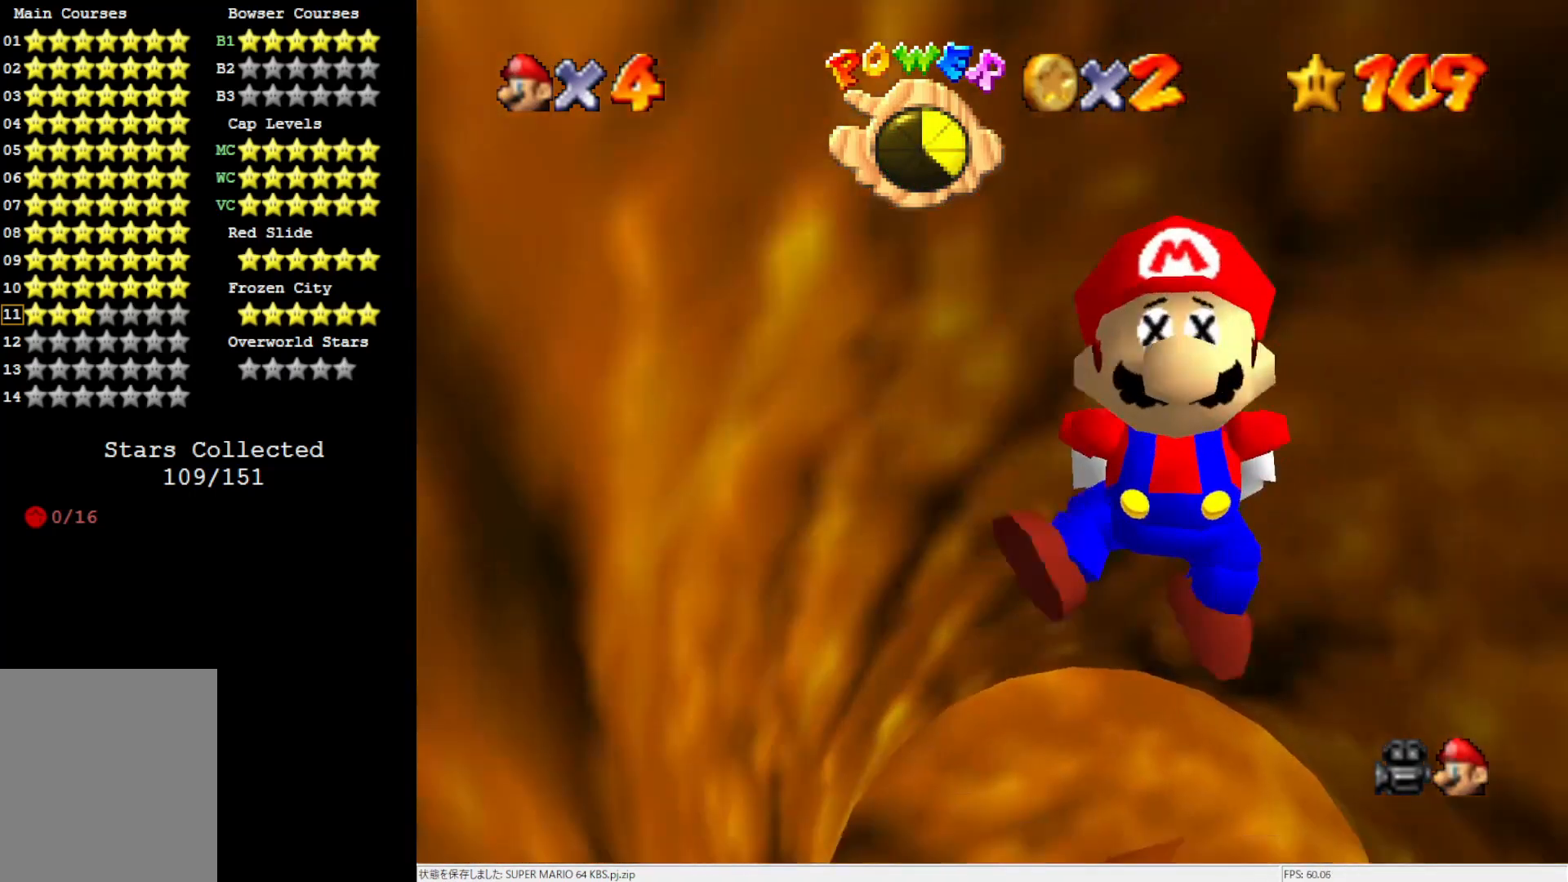
{"buttons": [], "left_stick": "center", "events": []}
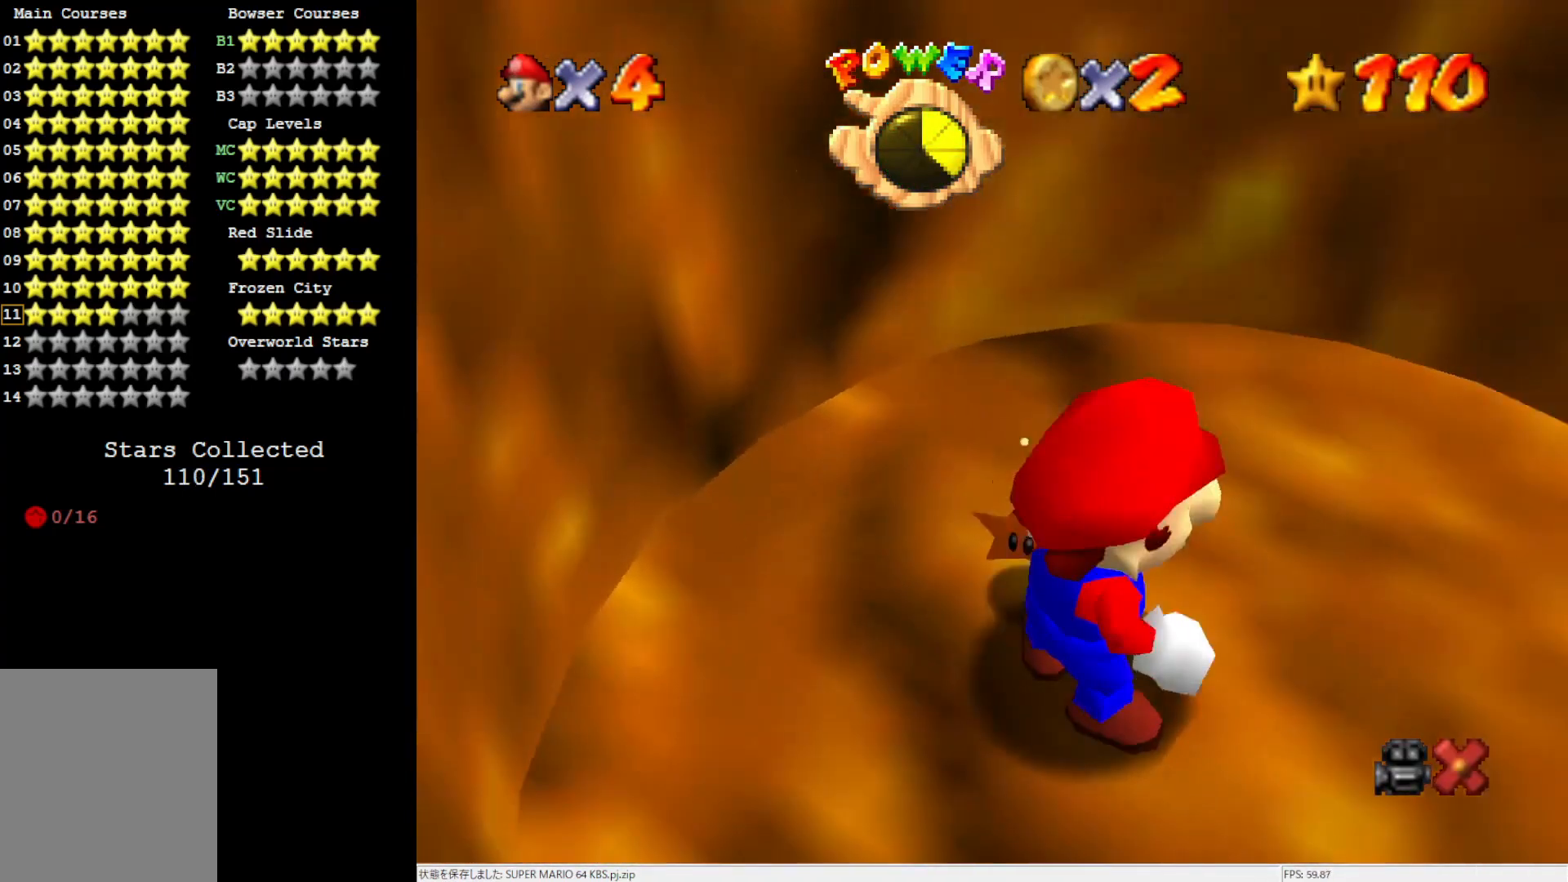
{"buttons": [], "left_stick": "center", "events": []}
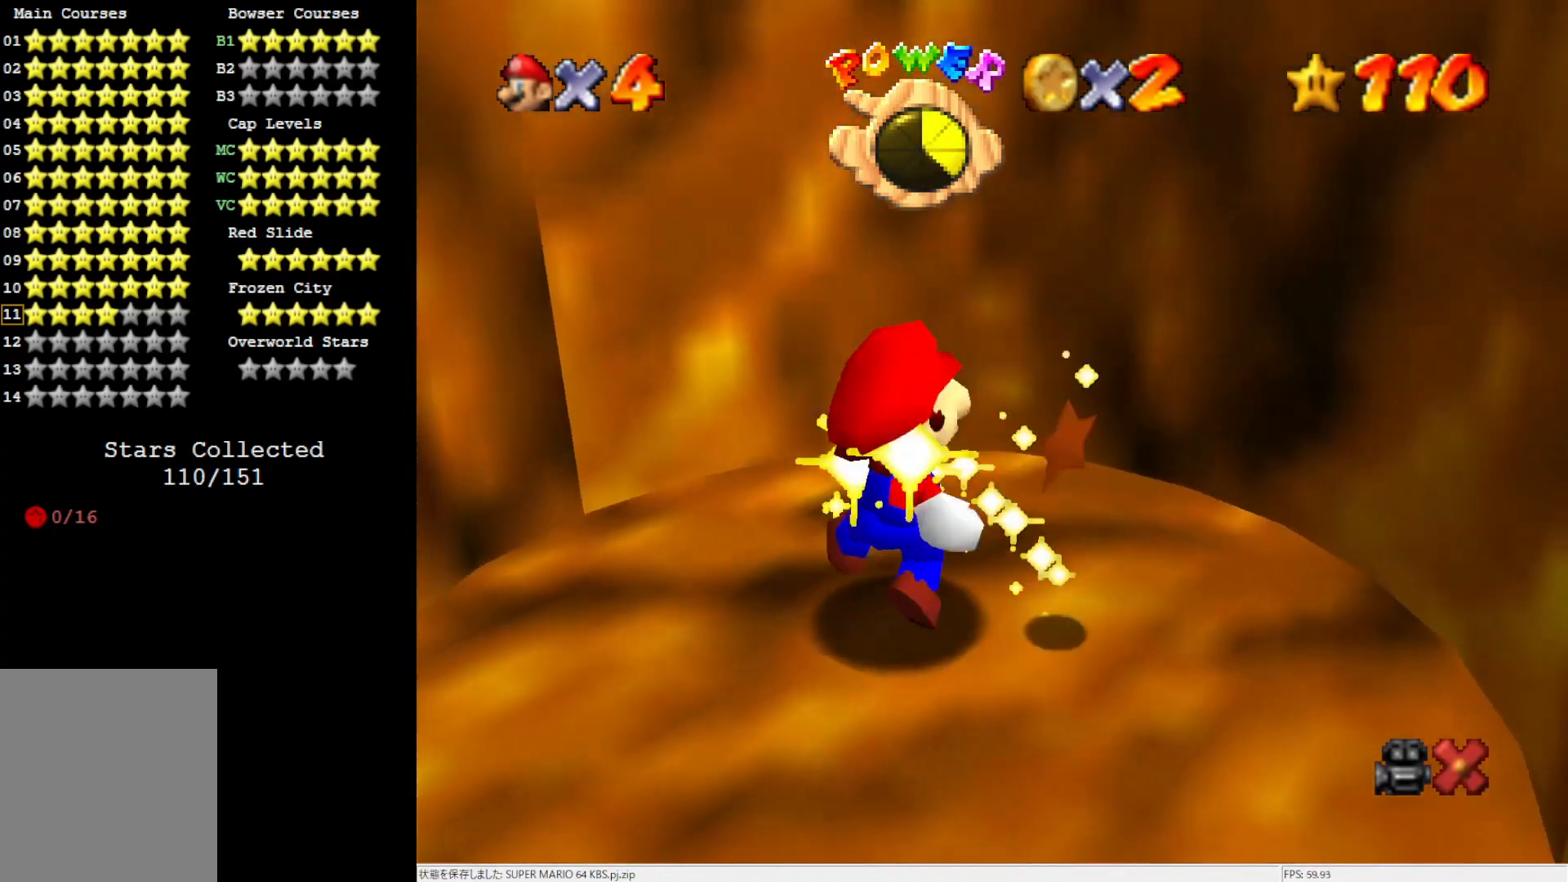
{"buttons": [], "left_stick": "center", "events": []}
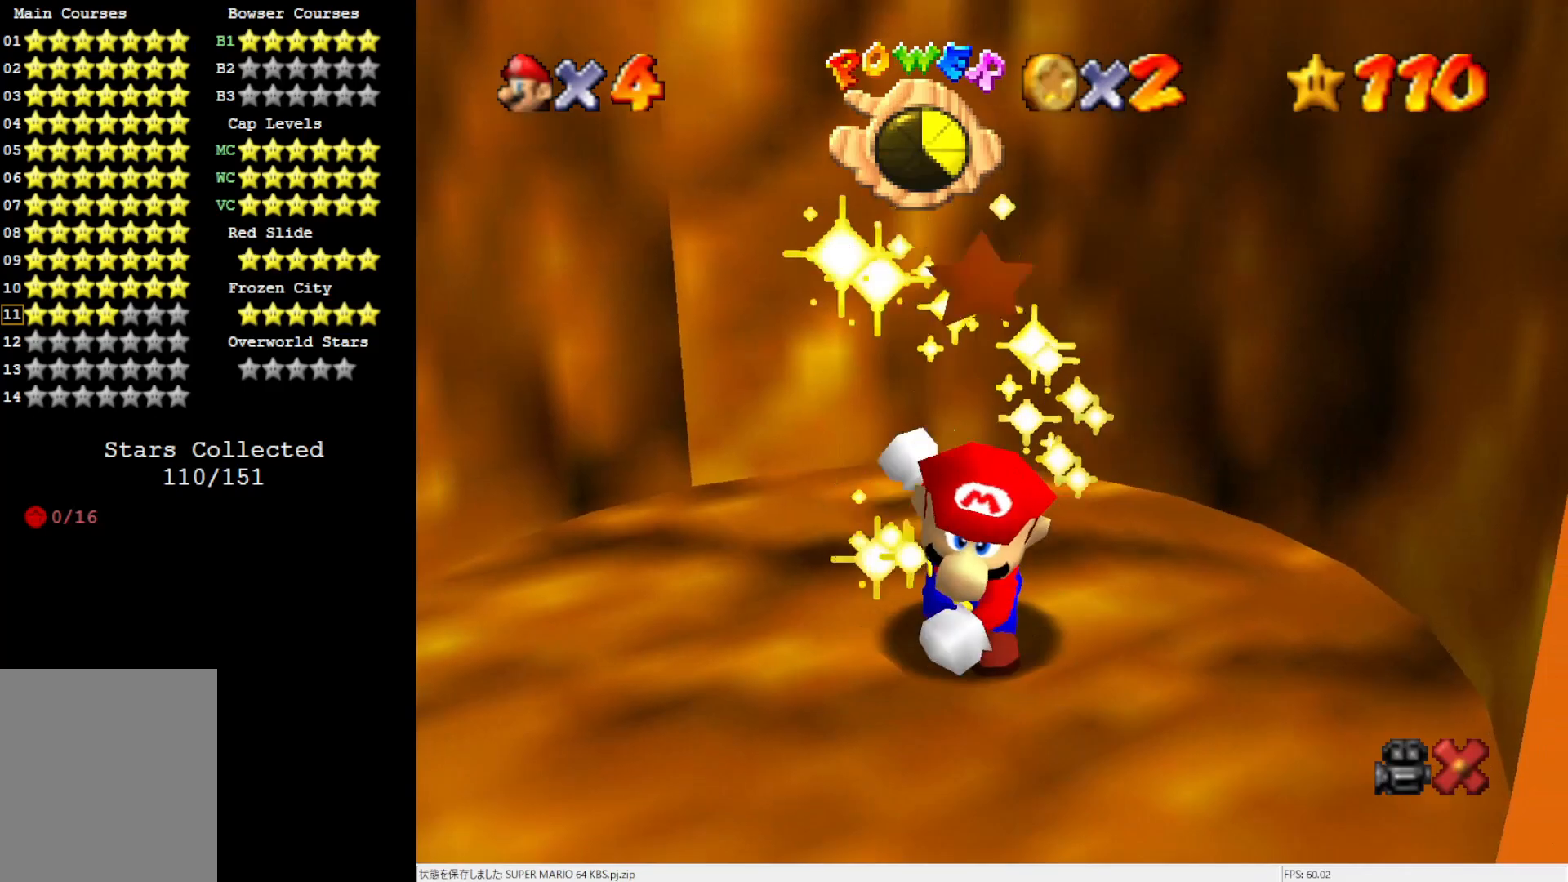
{"buttons": [], "left_stick": "center", "events": []}
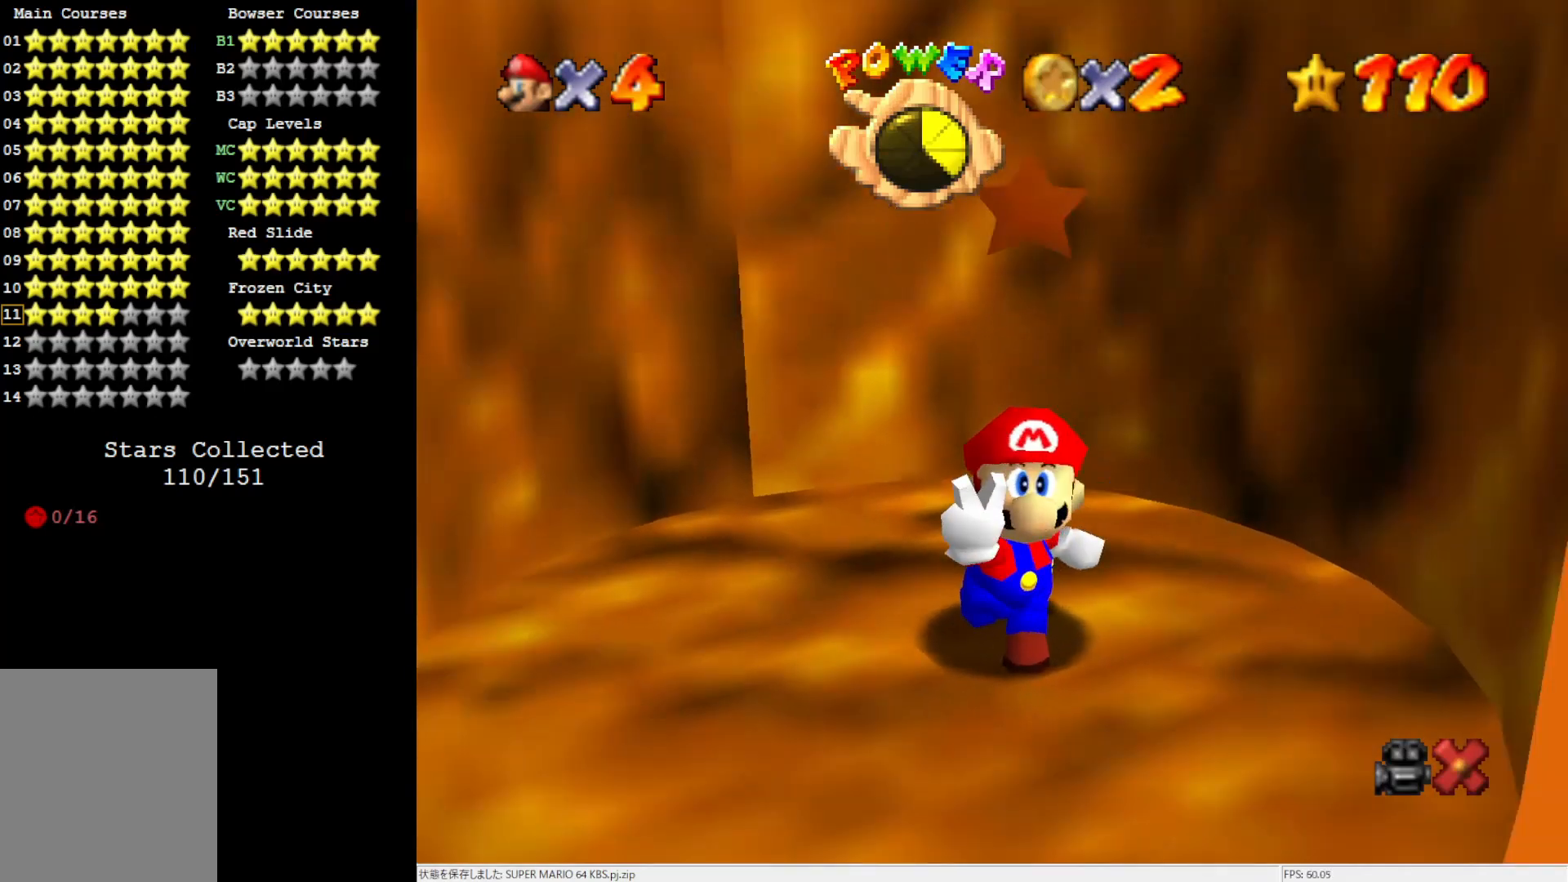
{"buttons": [], "left_stick": "center", "events": []}
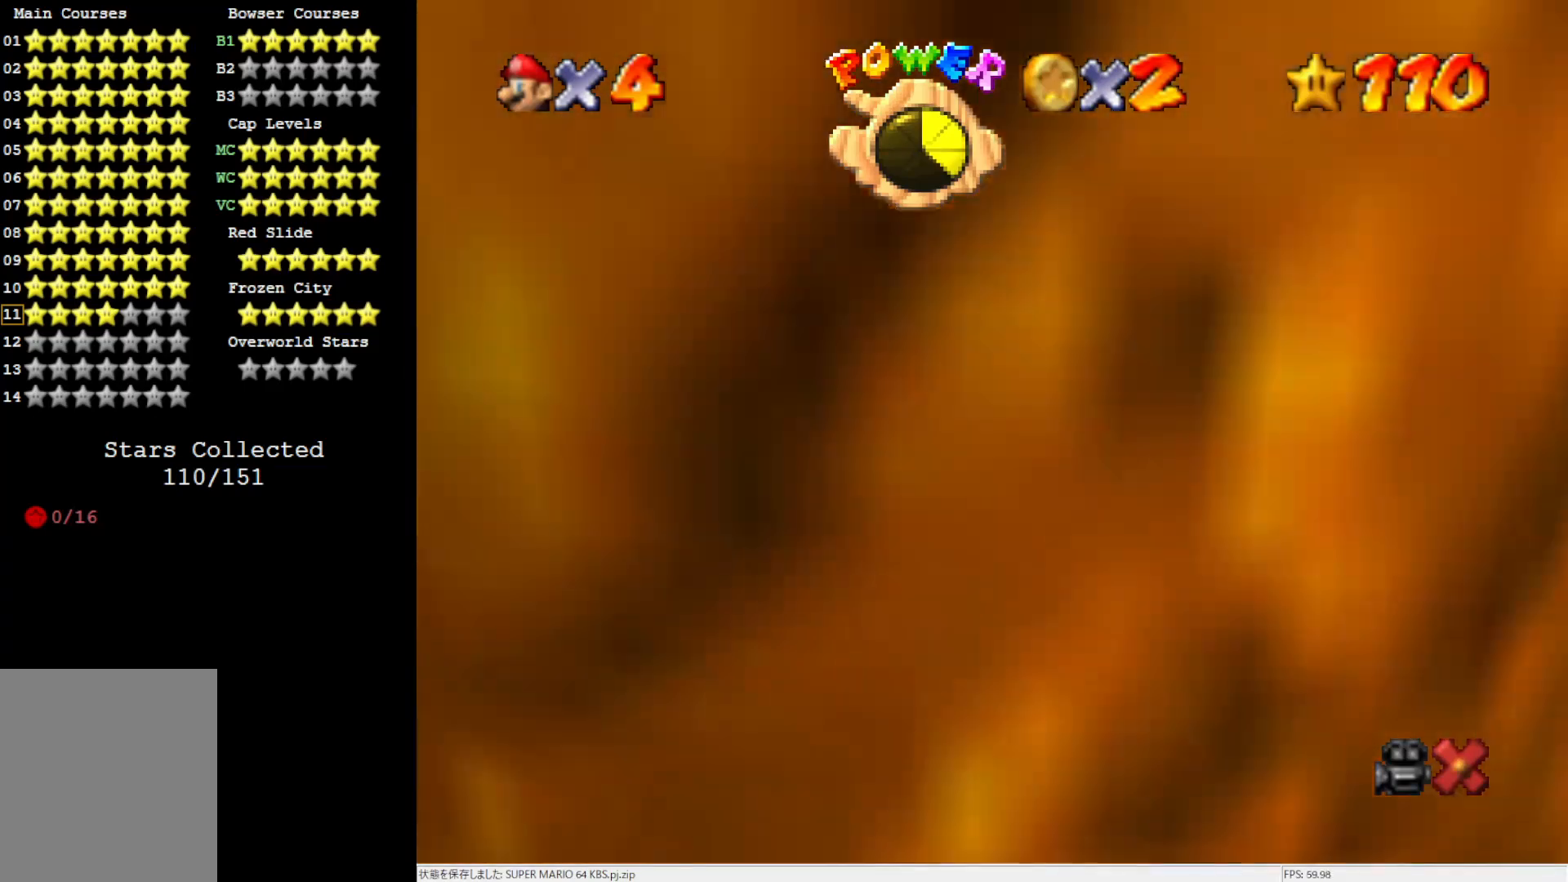
{"buttons": [], "left_stick": "center", "events": []}
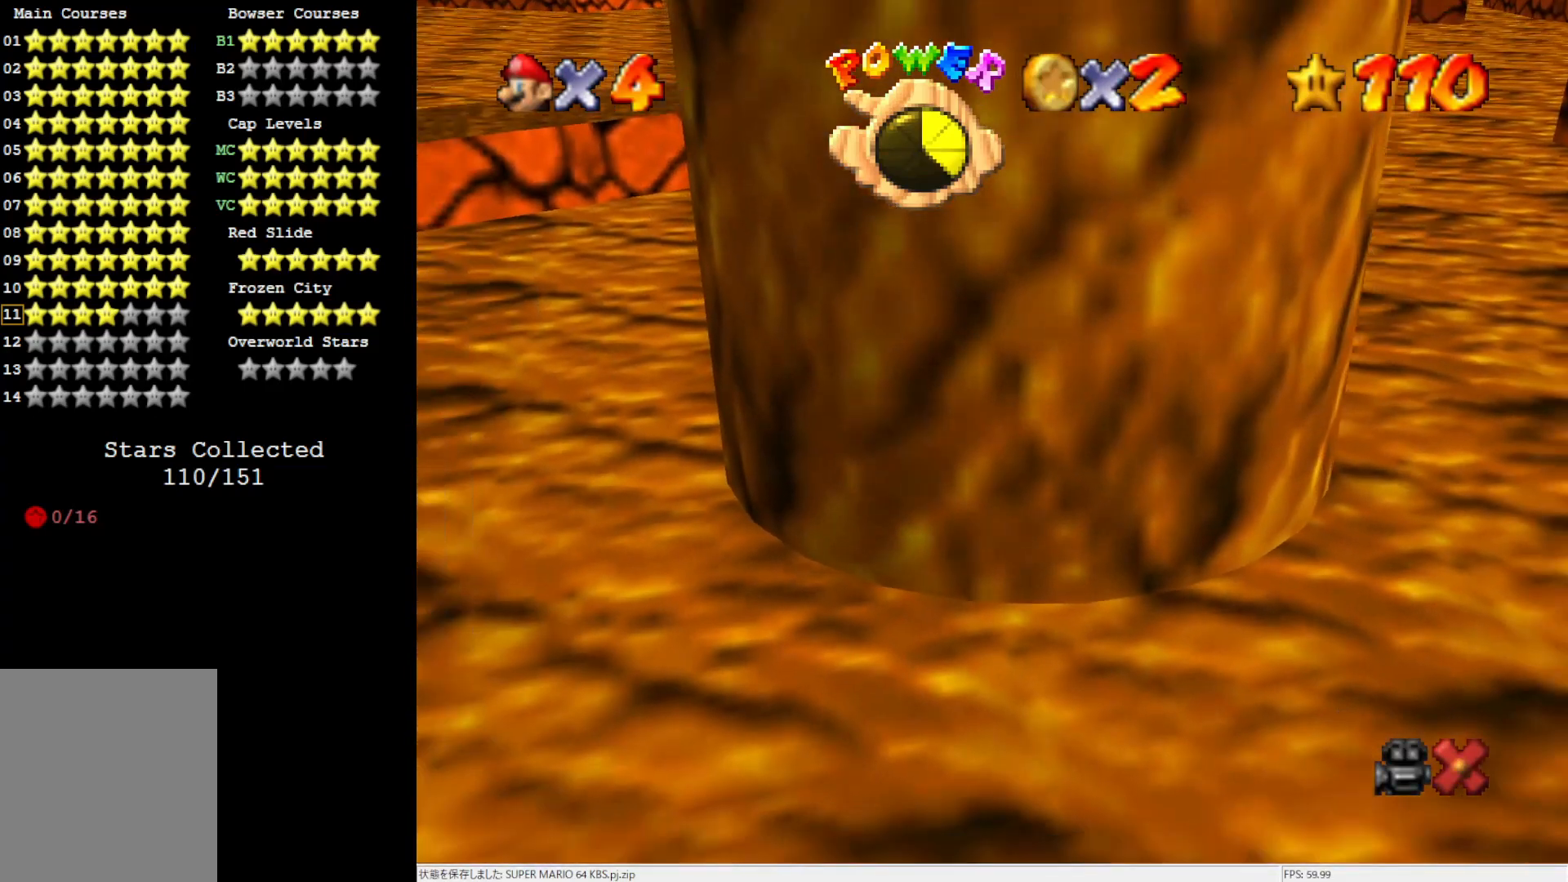
{"buttons": [], "left_stick": "center", "events": []}
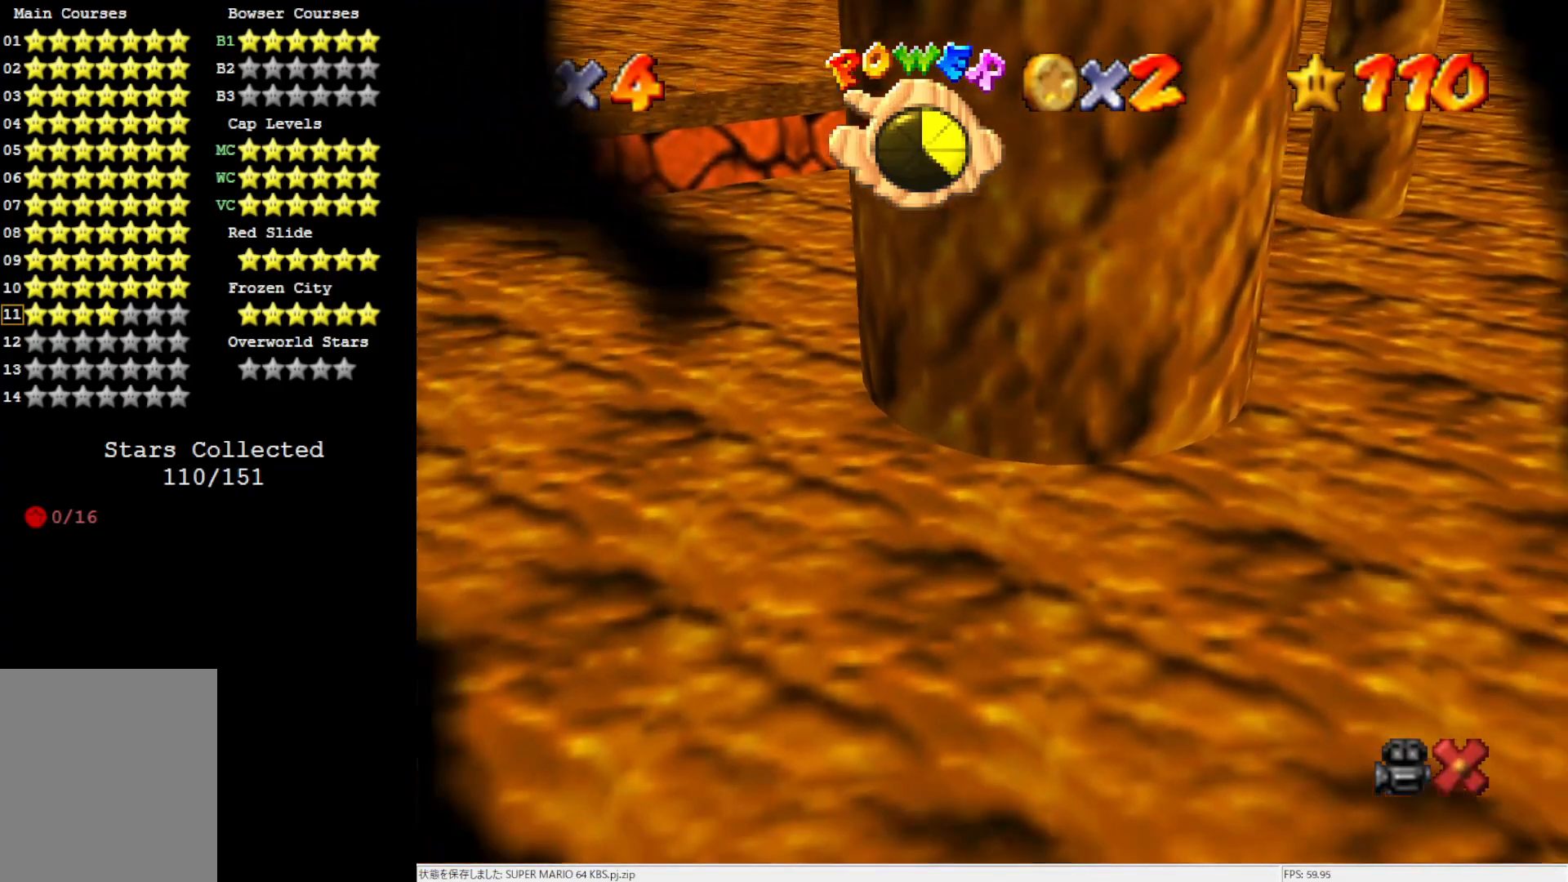
{"buttons": [], "left_stick": "center", "events": []}
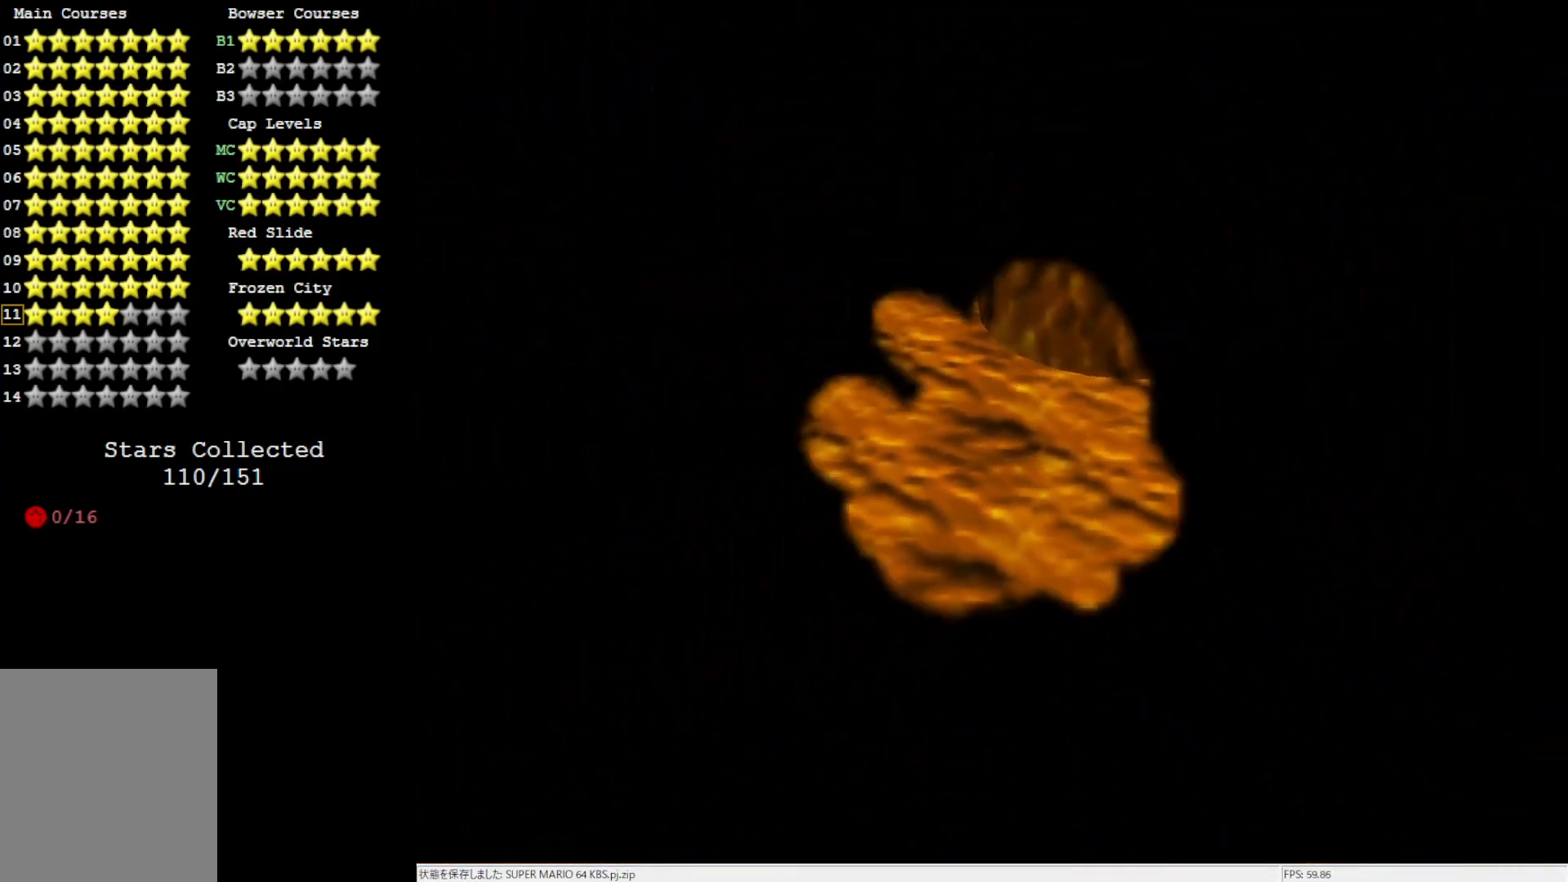
{"buttons": [], "left_stick": "center", "events": []}
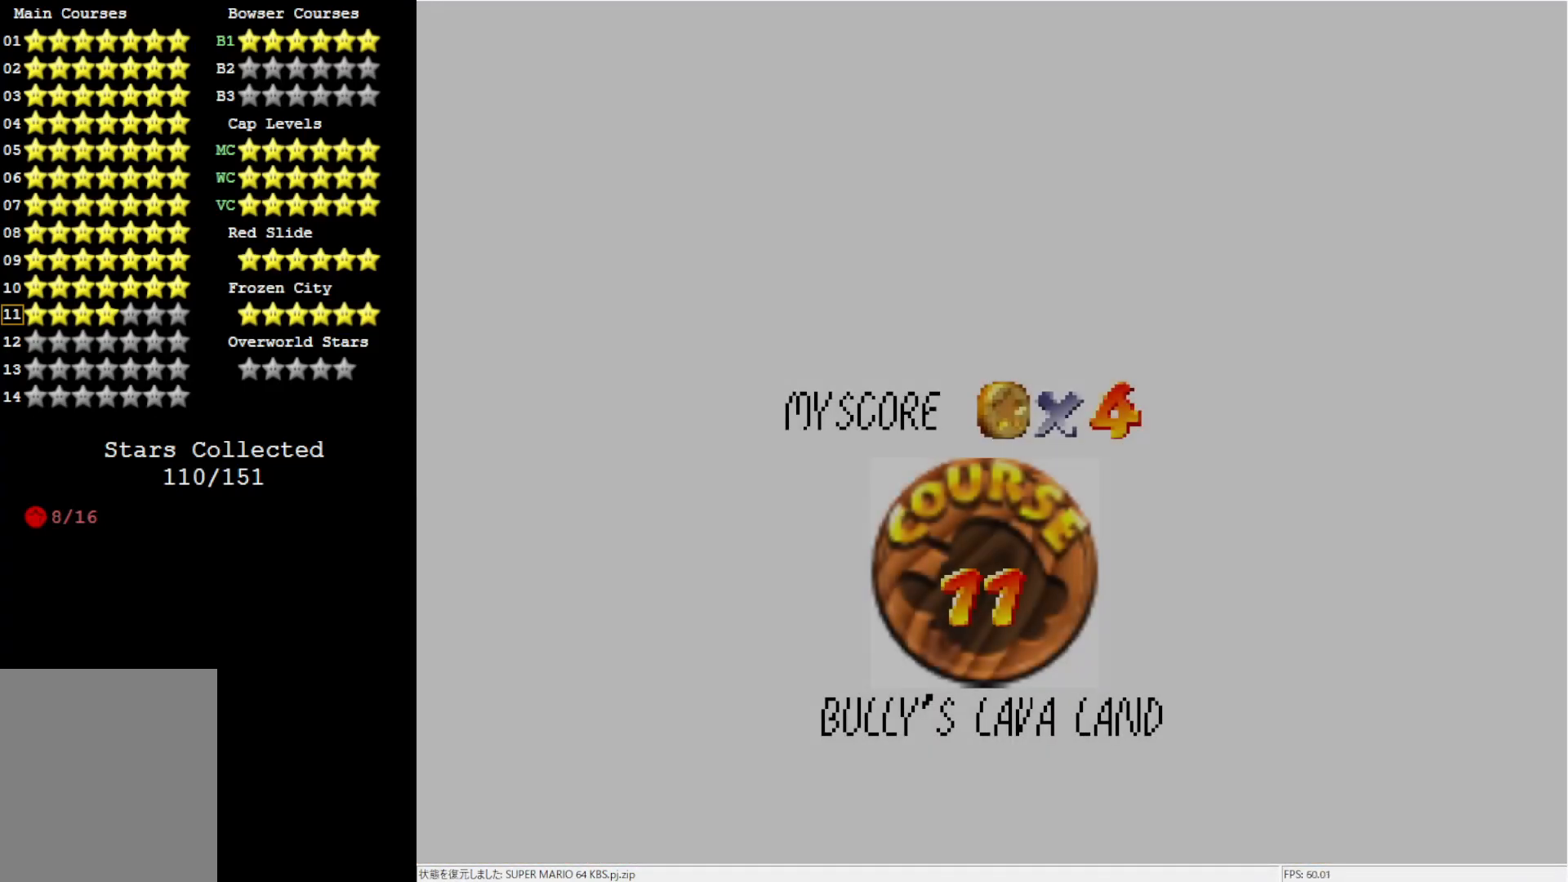
{"buttons": [], "left_stick": "center", "events": []}
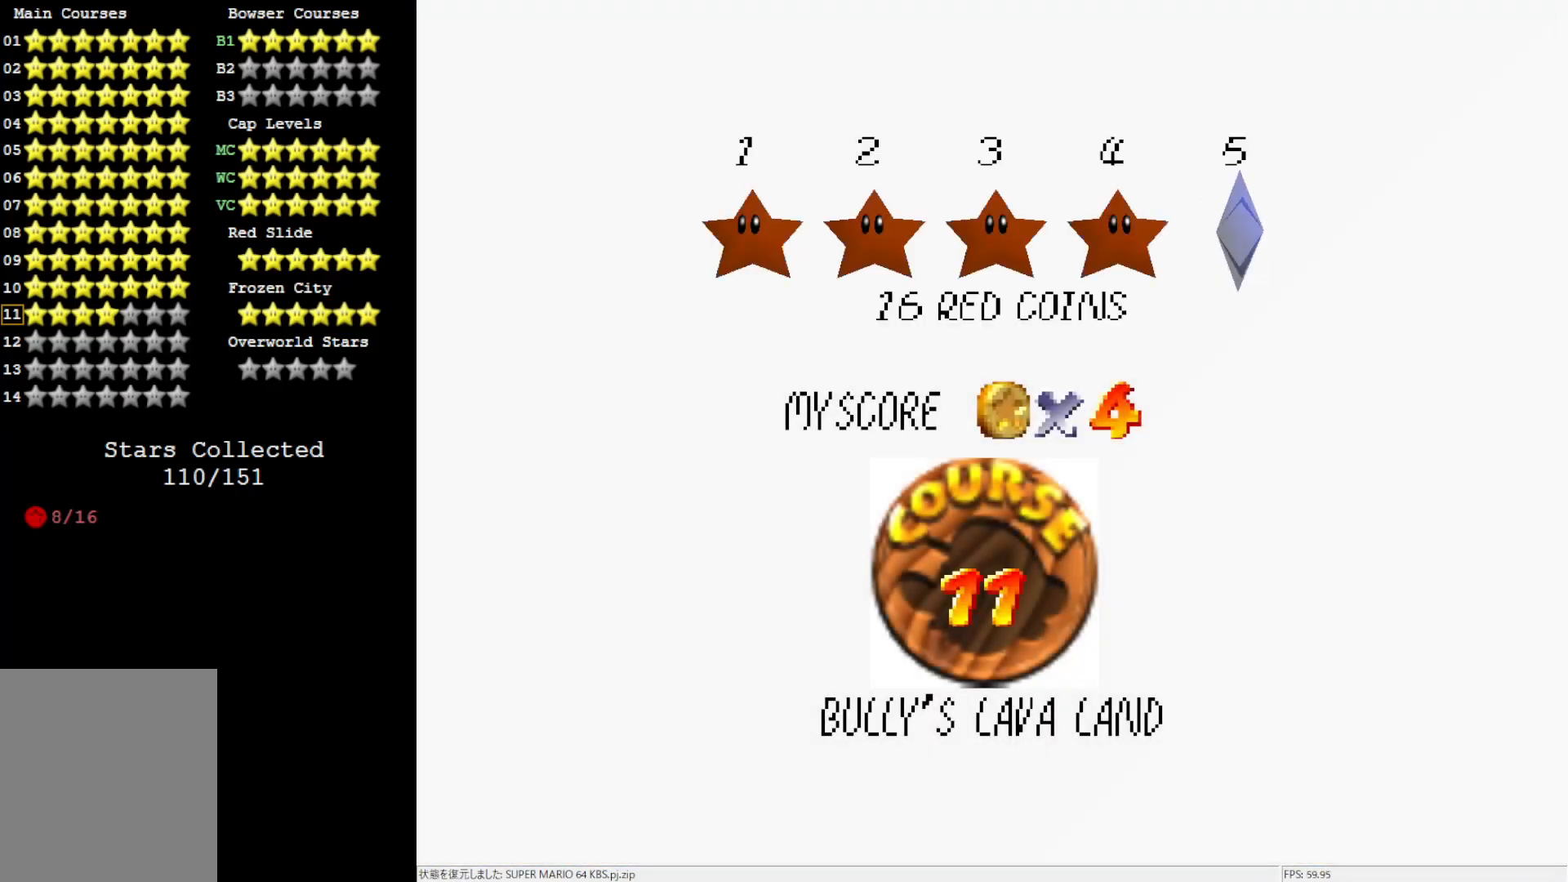
{"buttons": ["A"], "left_stick": "center", "events": [[167, "A", "down"]]}
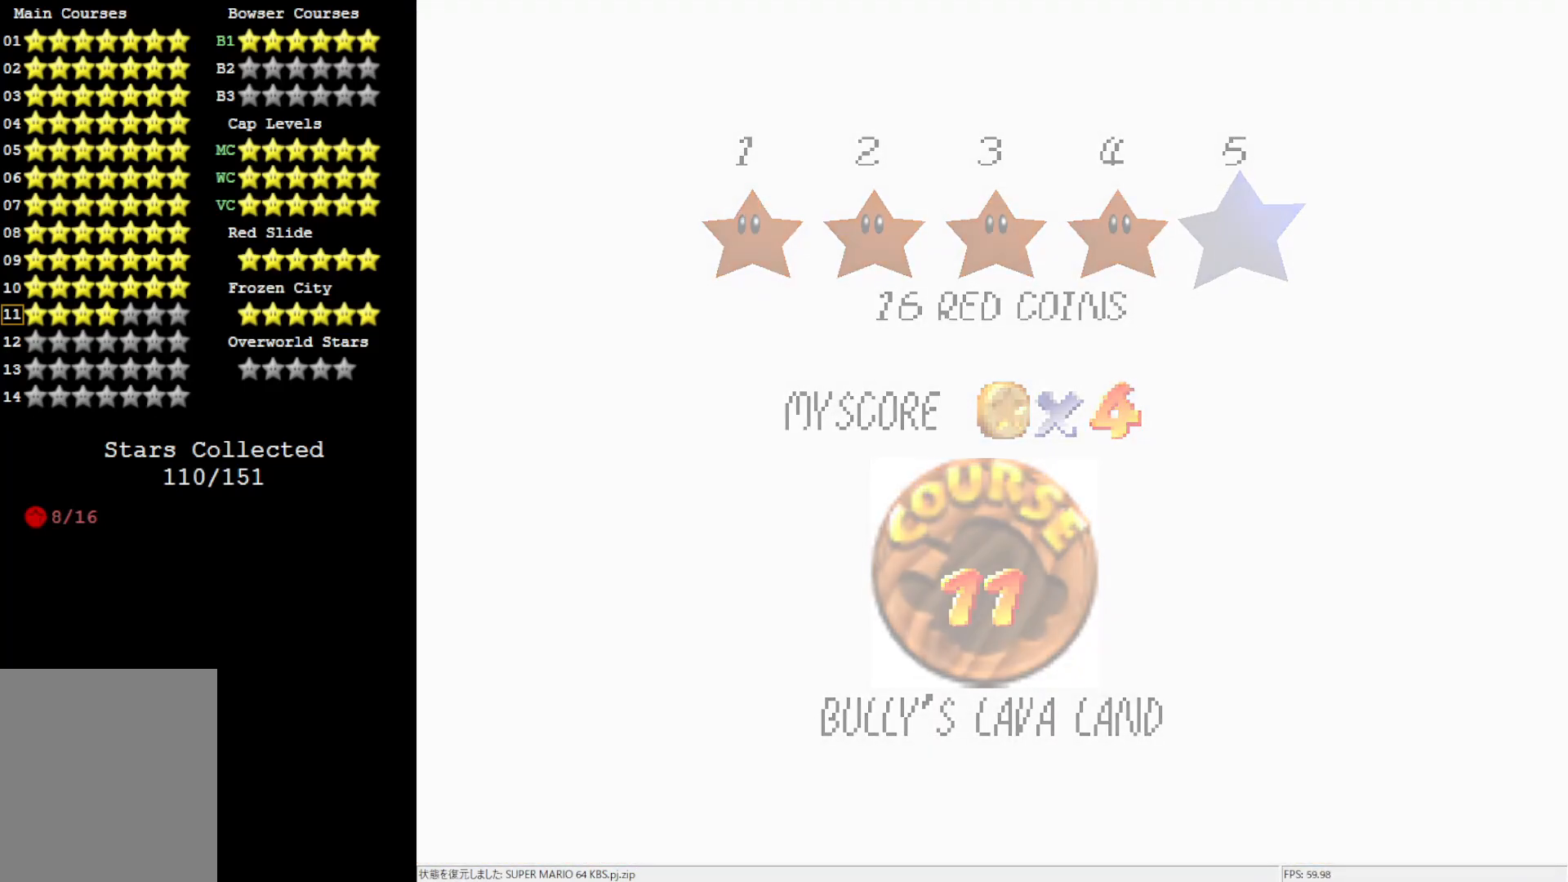
{"buttons": [], "left_stick": "center", "events": [[167, "A", "up"]]}
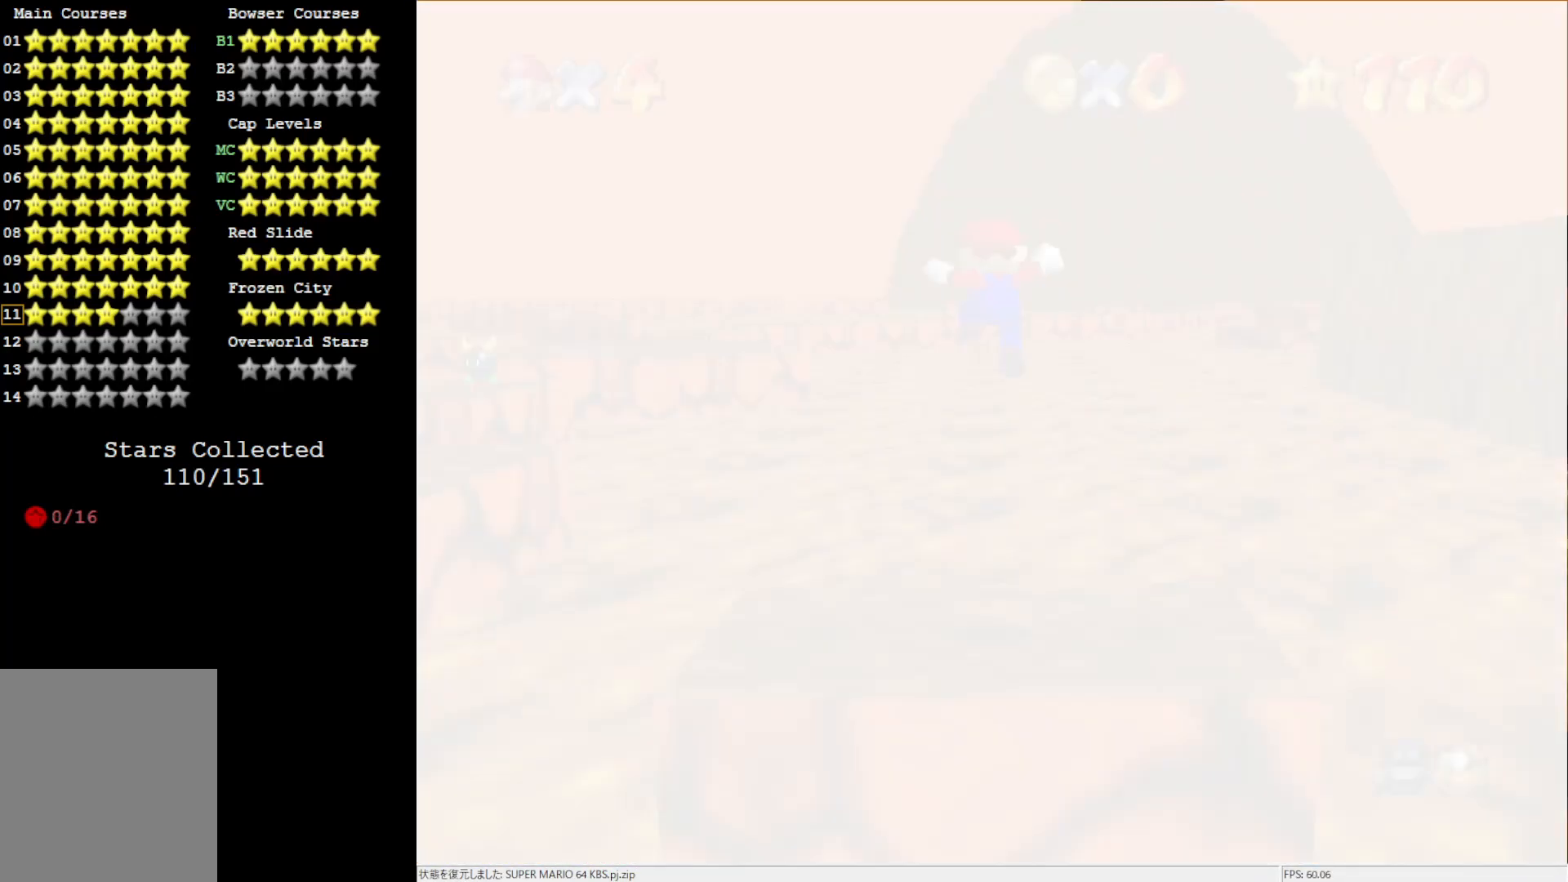
{"buttons": [], "left_stick": "center", "events": [[183, "C_DOWN", "down"], [333, "C_DOWN", "up"]]}
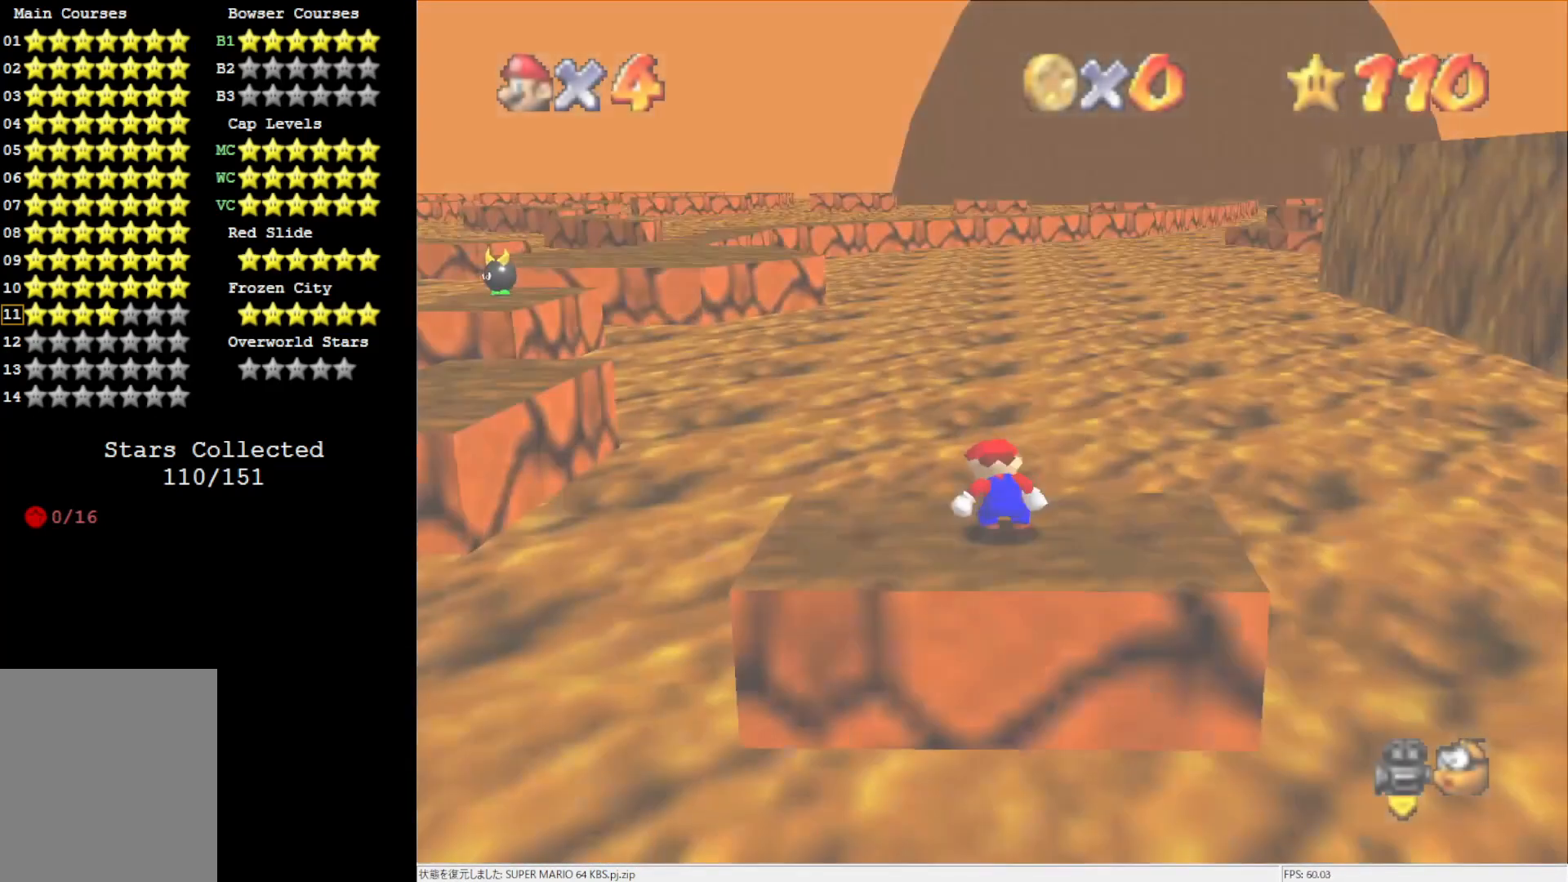
{"buttons": ["C_LEFT"], "left_stick": "center", "events": [[267, "C_LEFT", "down"], [333, "C_LEFT", "up"], [417, "C_LEFT", "down"]]}
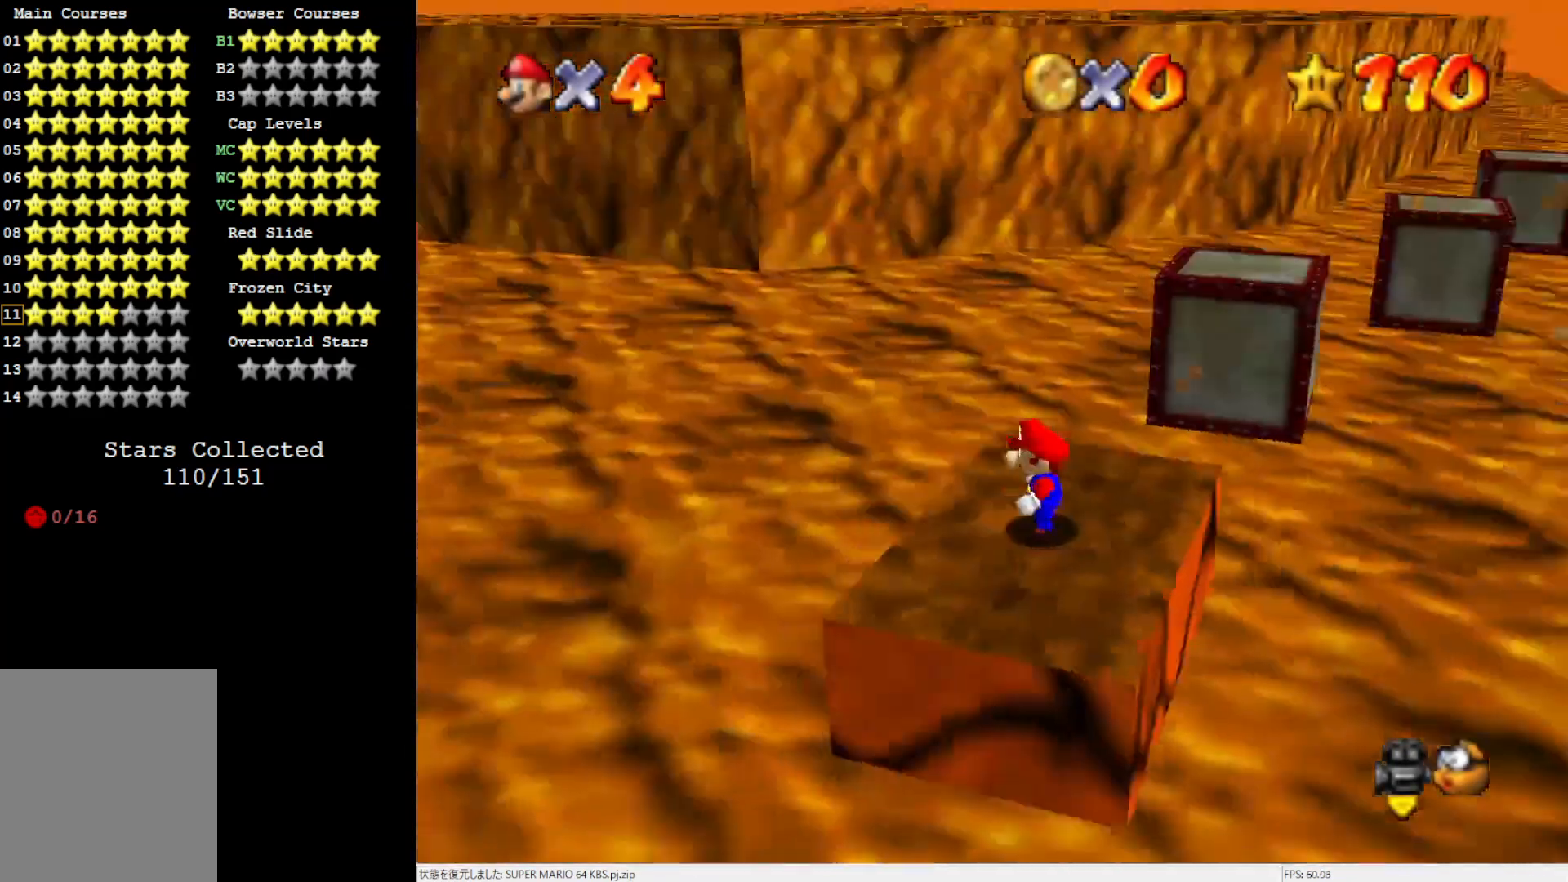
{"buttons": [], "left_stick": "up-right", "events": [[100, "C_LEFT", "up"], [167, "left_stick", "up-right"]]}
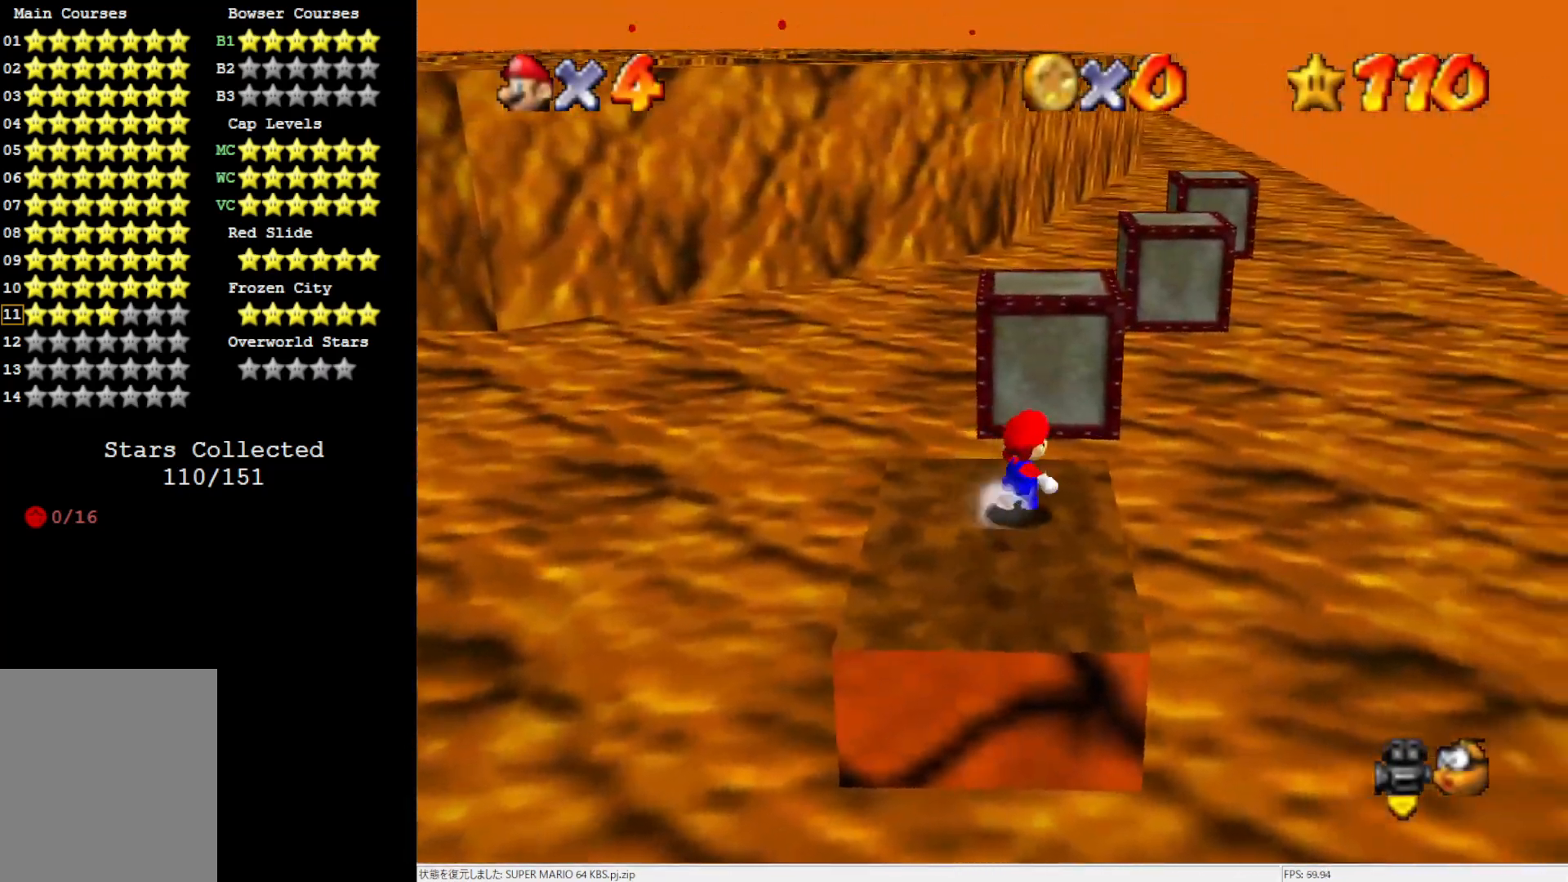
{"buttons": ["Z"], "left_stick": "up-right", "events": [[100, "left_stick", "up"], [217, "Z", "down"], [300, "A", "down"], [333, "left_stick", "up-right"], [400, "A", "up"]]}
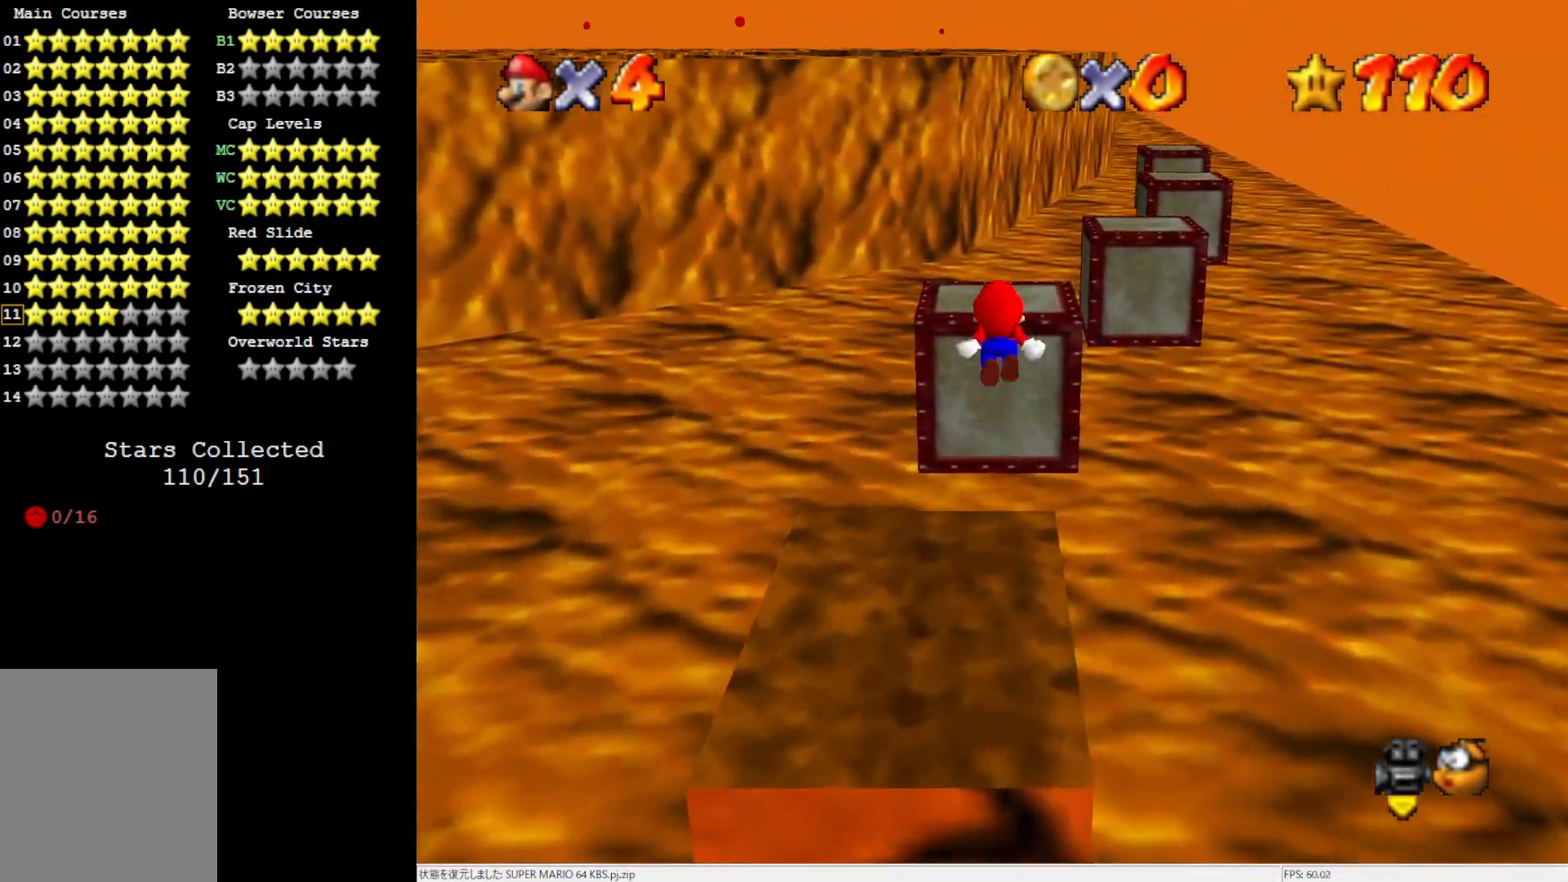
{"buttons": ["Z"], "left_stick": "right", "events": [[233, "left_stick", "center"], [417, "left_stick", "right"]]}
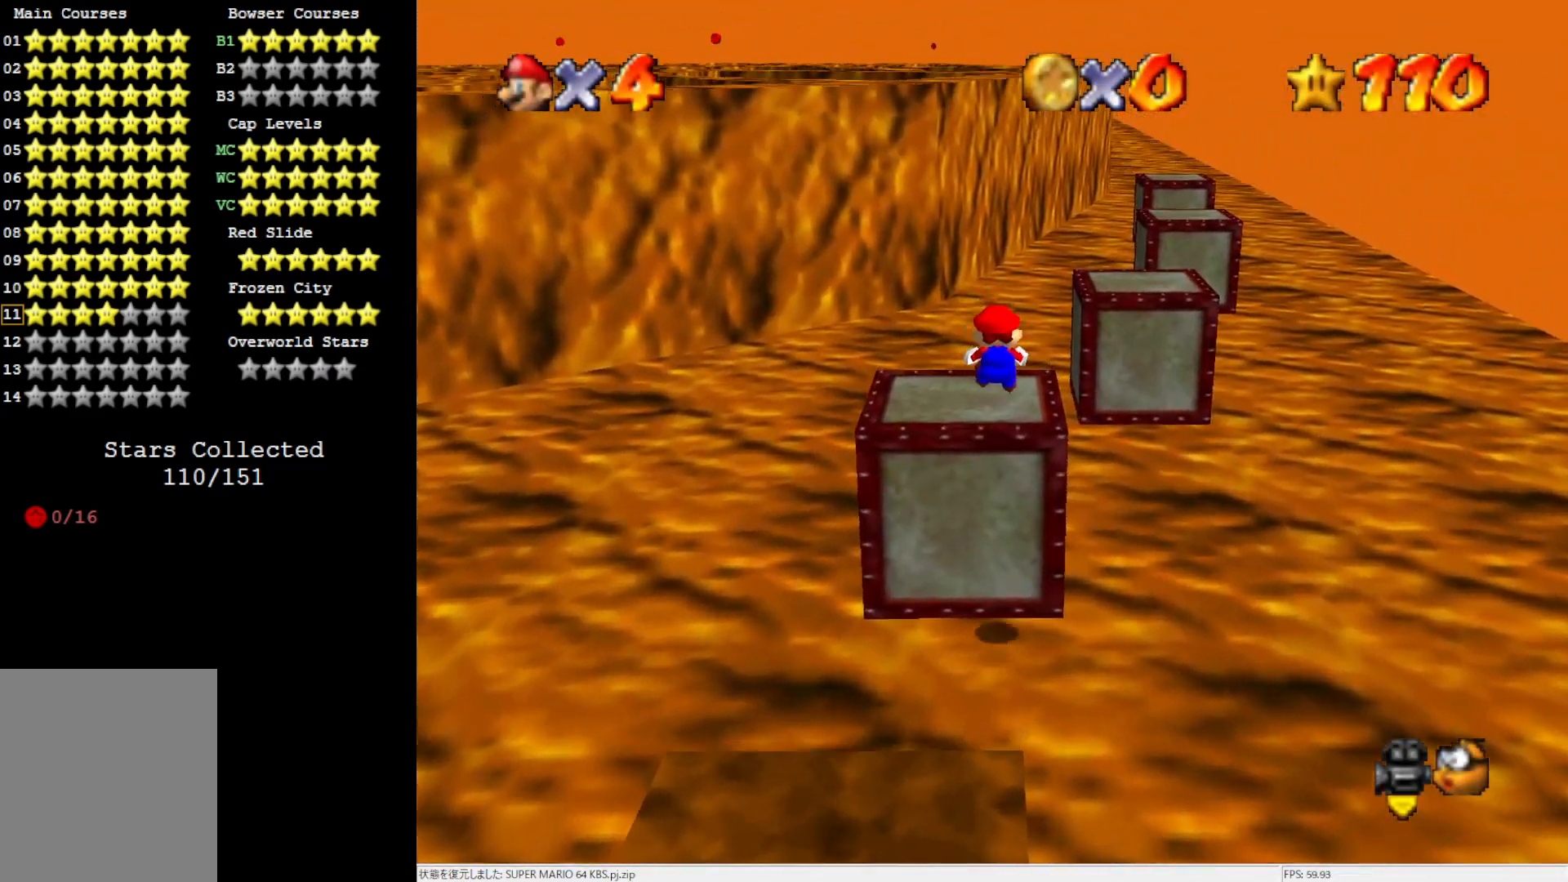
{"buttons": ["Z"], "left_stick": "right", "events": [[233, "A", "down"], [300, "A", "up"], [367, "A", "down"], [500, "A", "up"]]}
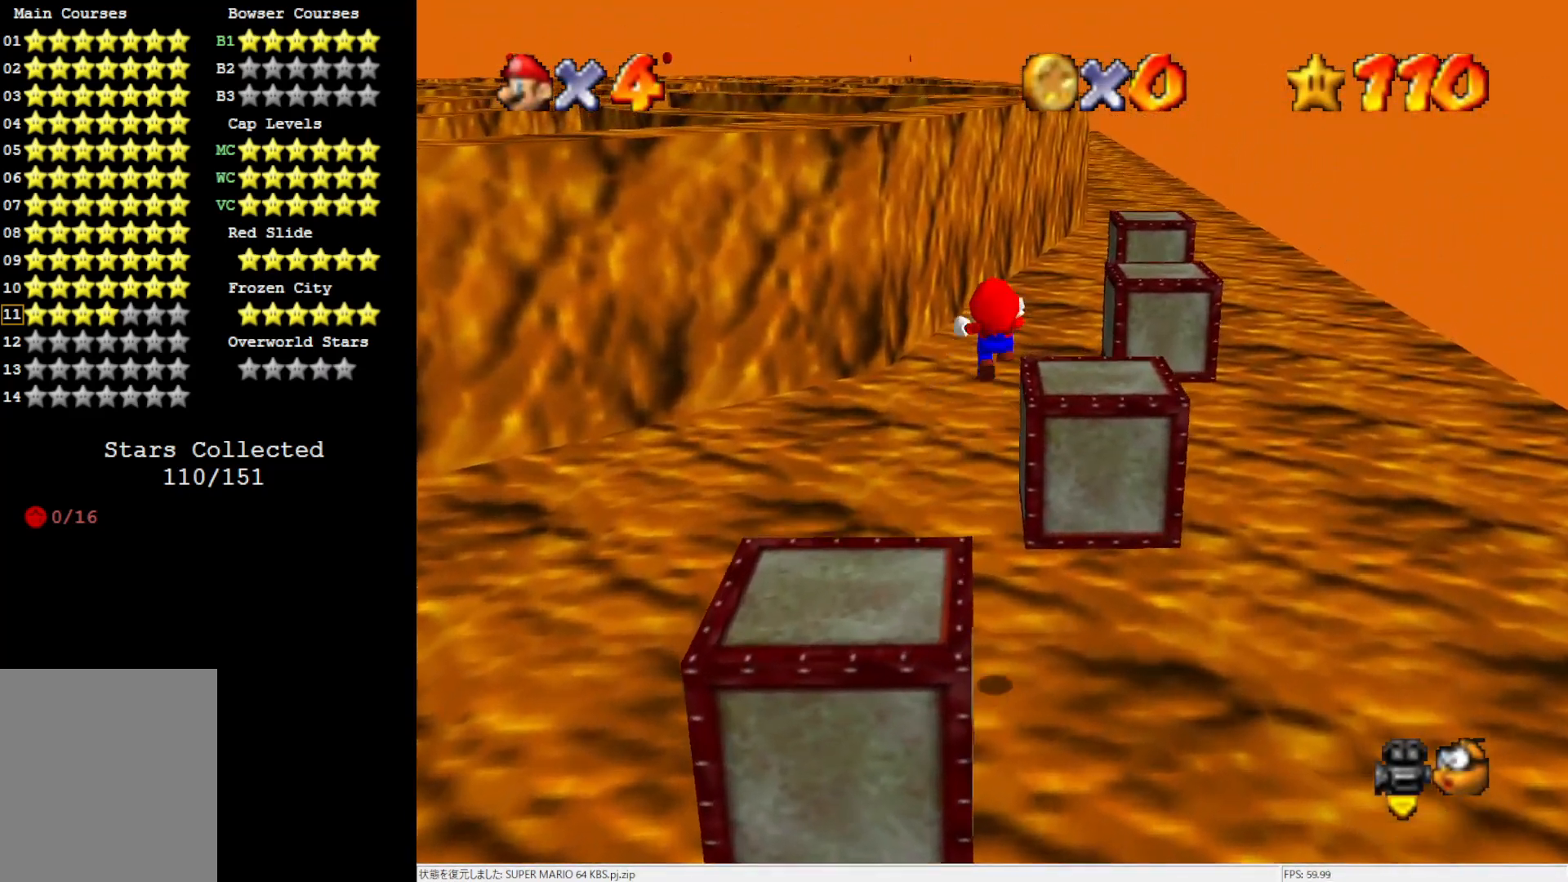
{"buttons": ["Z"], "left_stick": "right", "events": []}
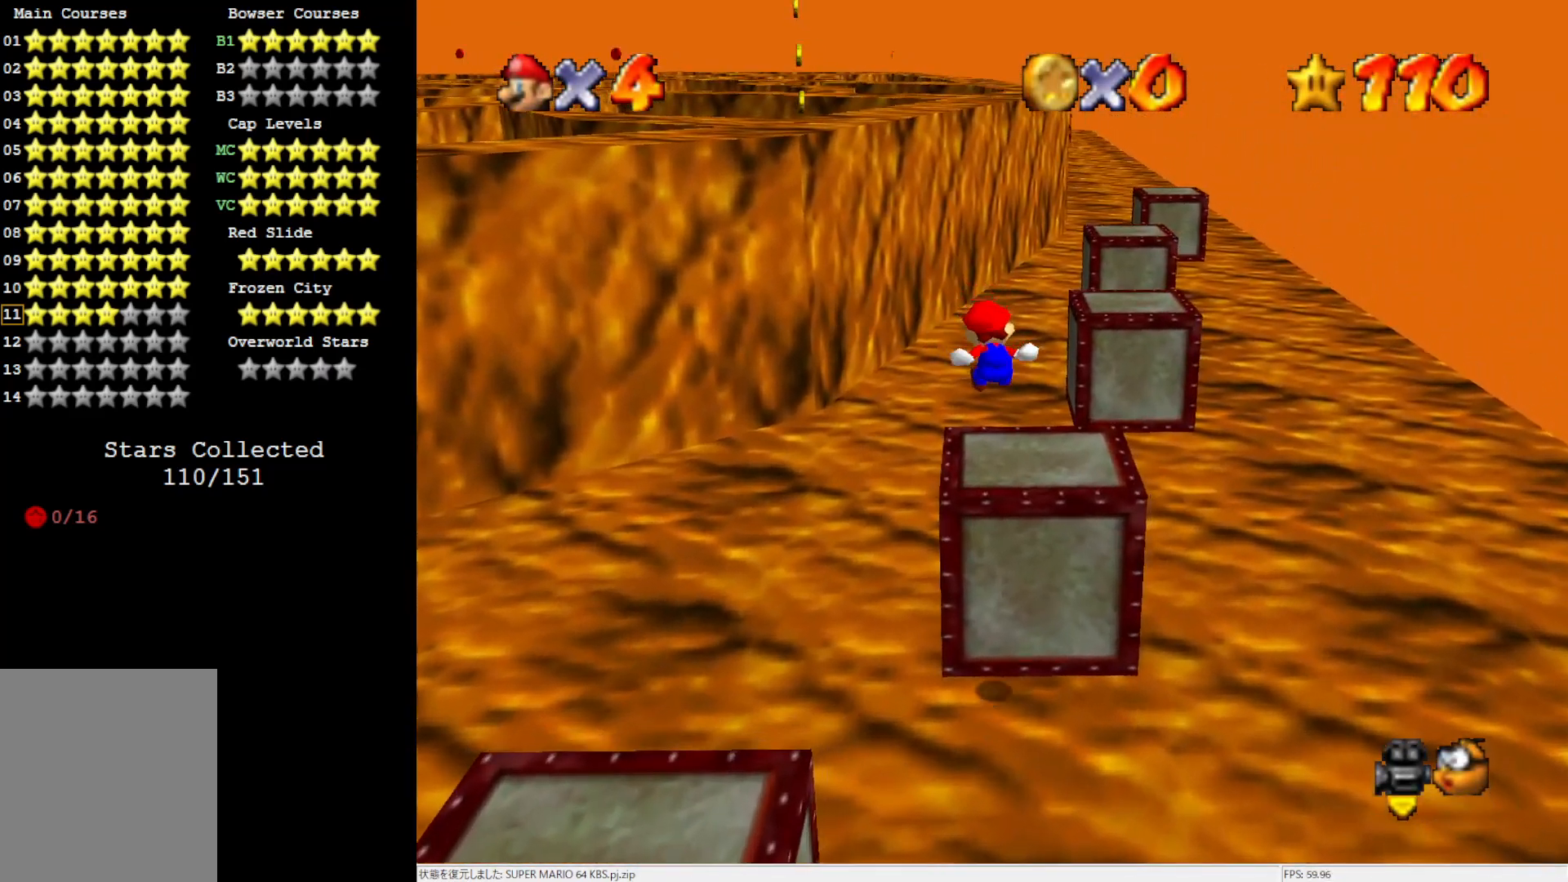
{"buttons": ["A", "Z"], "left_stick": "right", "events": [[300, "A", "down"], [367, "A", "up"], [450, "A", "down"]]}
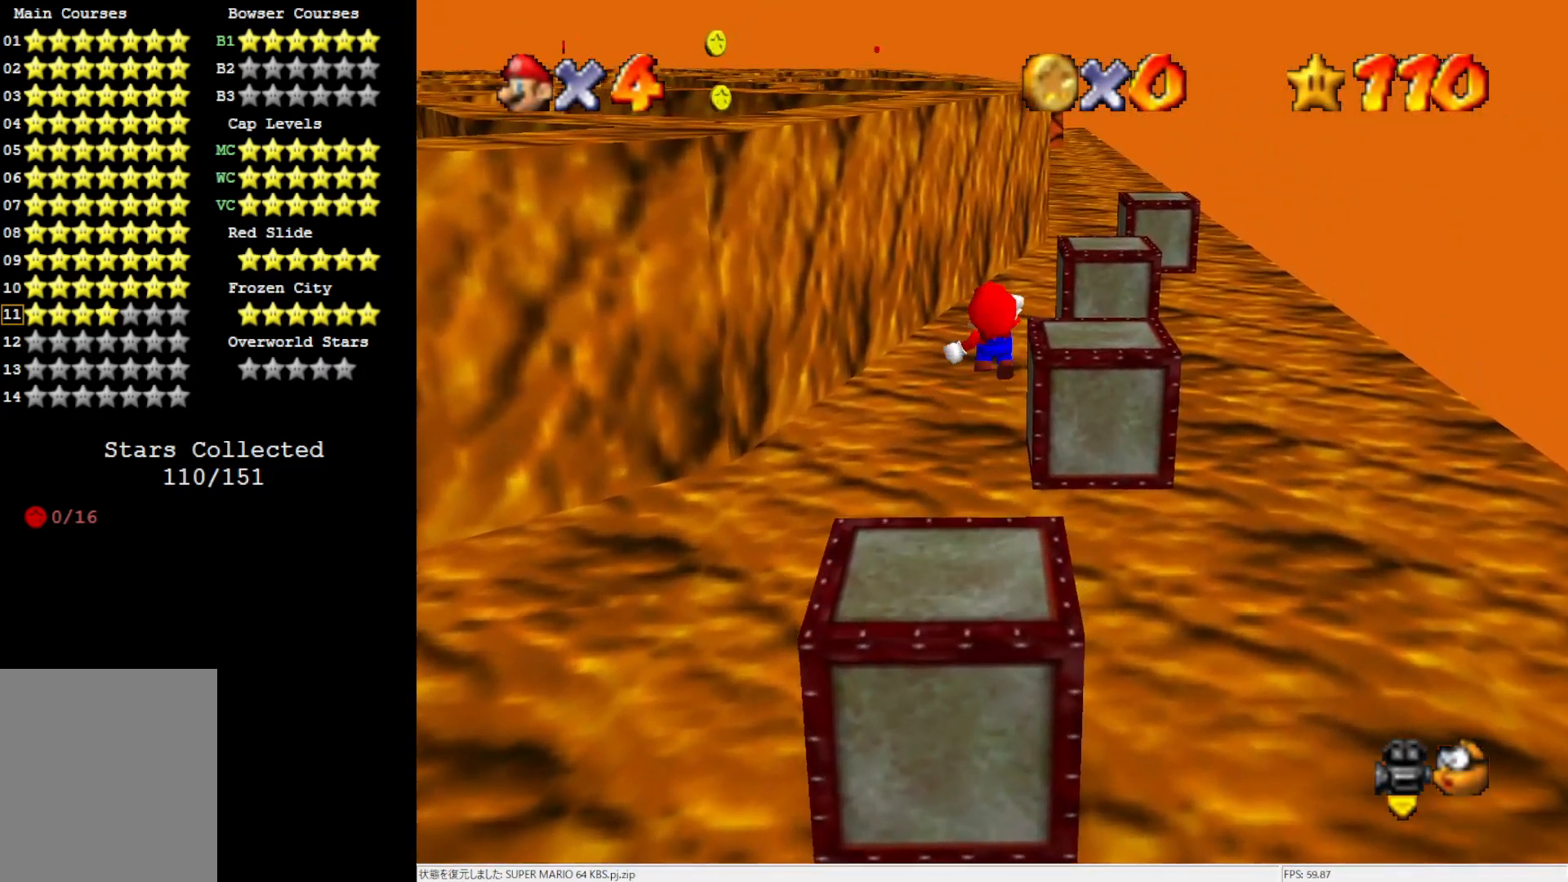
{"buttons": ["Z"], "left_stick": "right", "events": [[67, "A", "up"]]}